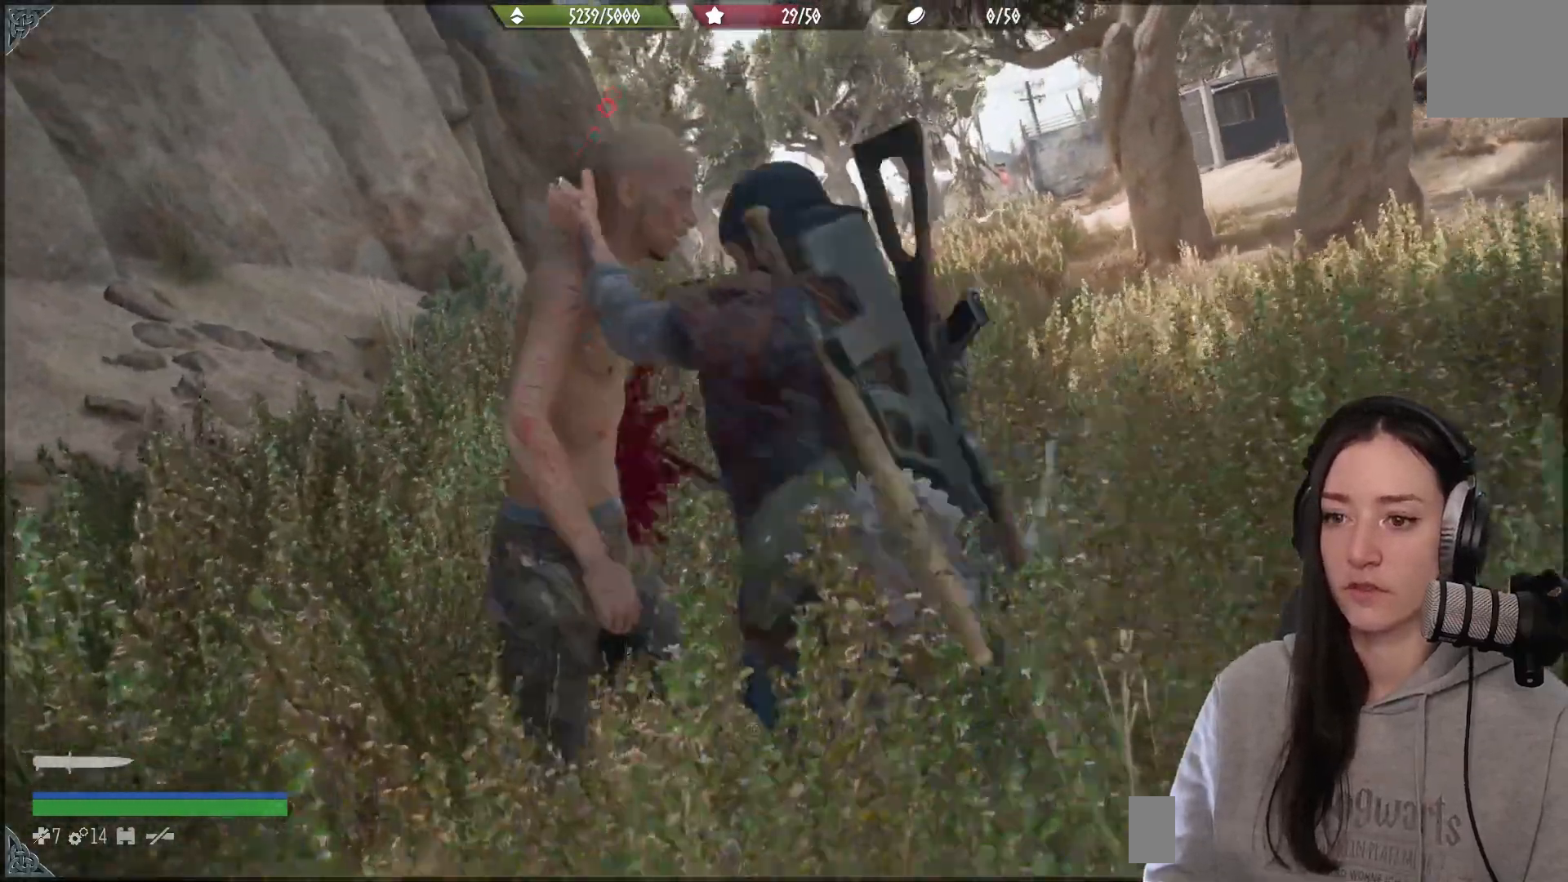
Gameplay with a controller (Xbox layout); each line is a JSON object with the inputs held at the frame after it. "events" lists button and stick changes between this image and that frame as [ms after this image, input, new state], when the widget could be followed in between.
{"buttons": [], "left_stick": "center", "right_stick": "left", "events": [[217, "right_stick", "left"]]}
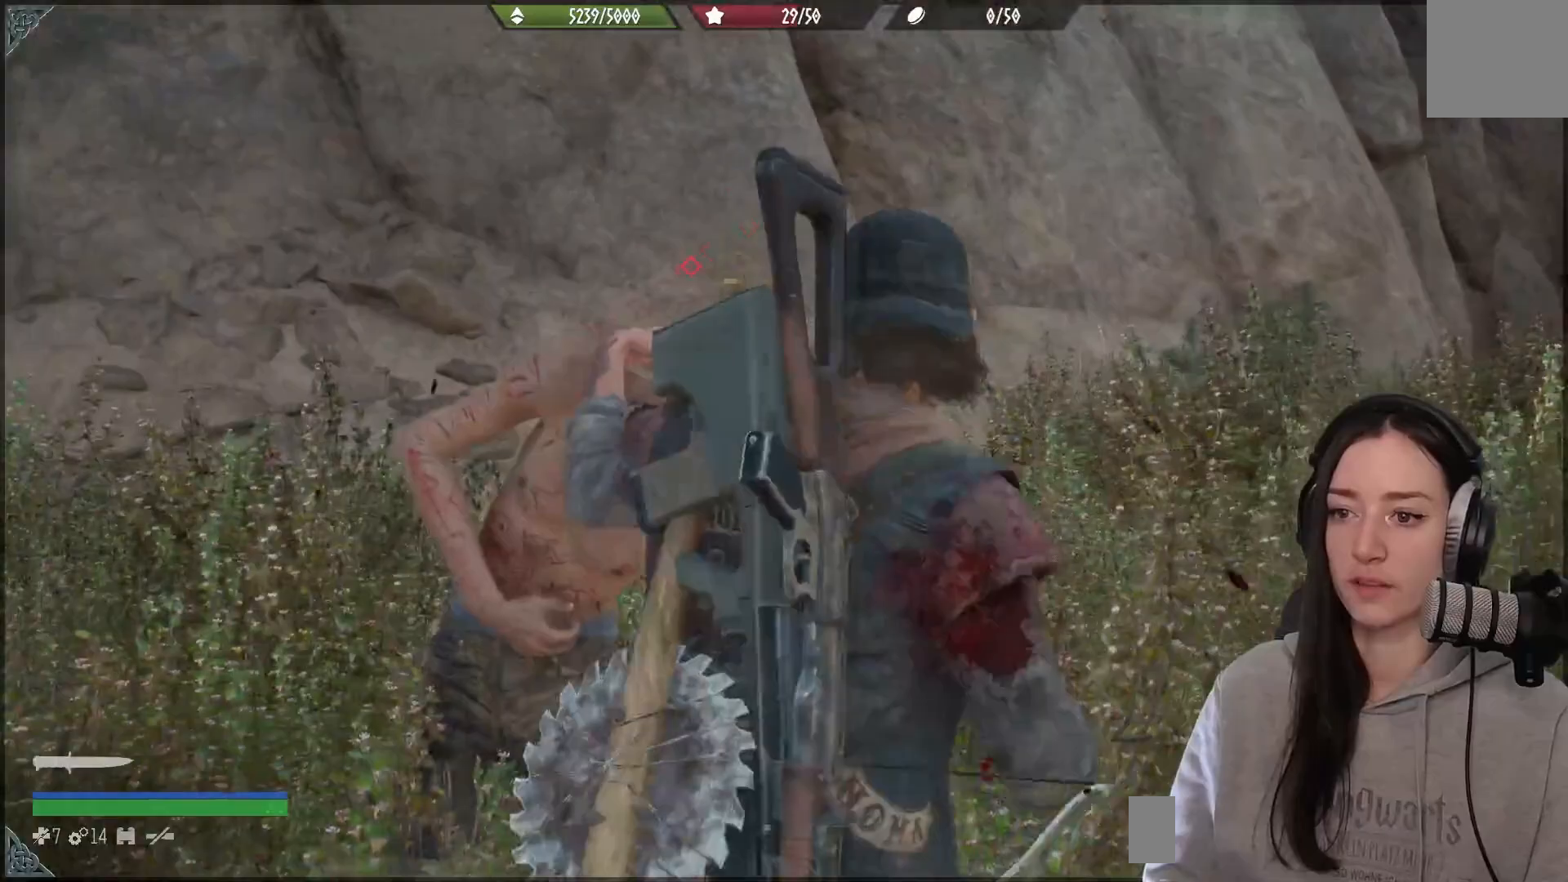
{"buttons": [], "left_stick": "center", "right_stick": "center", "events": [[33, "right_stick", "center"]]}
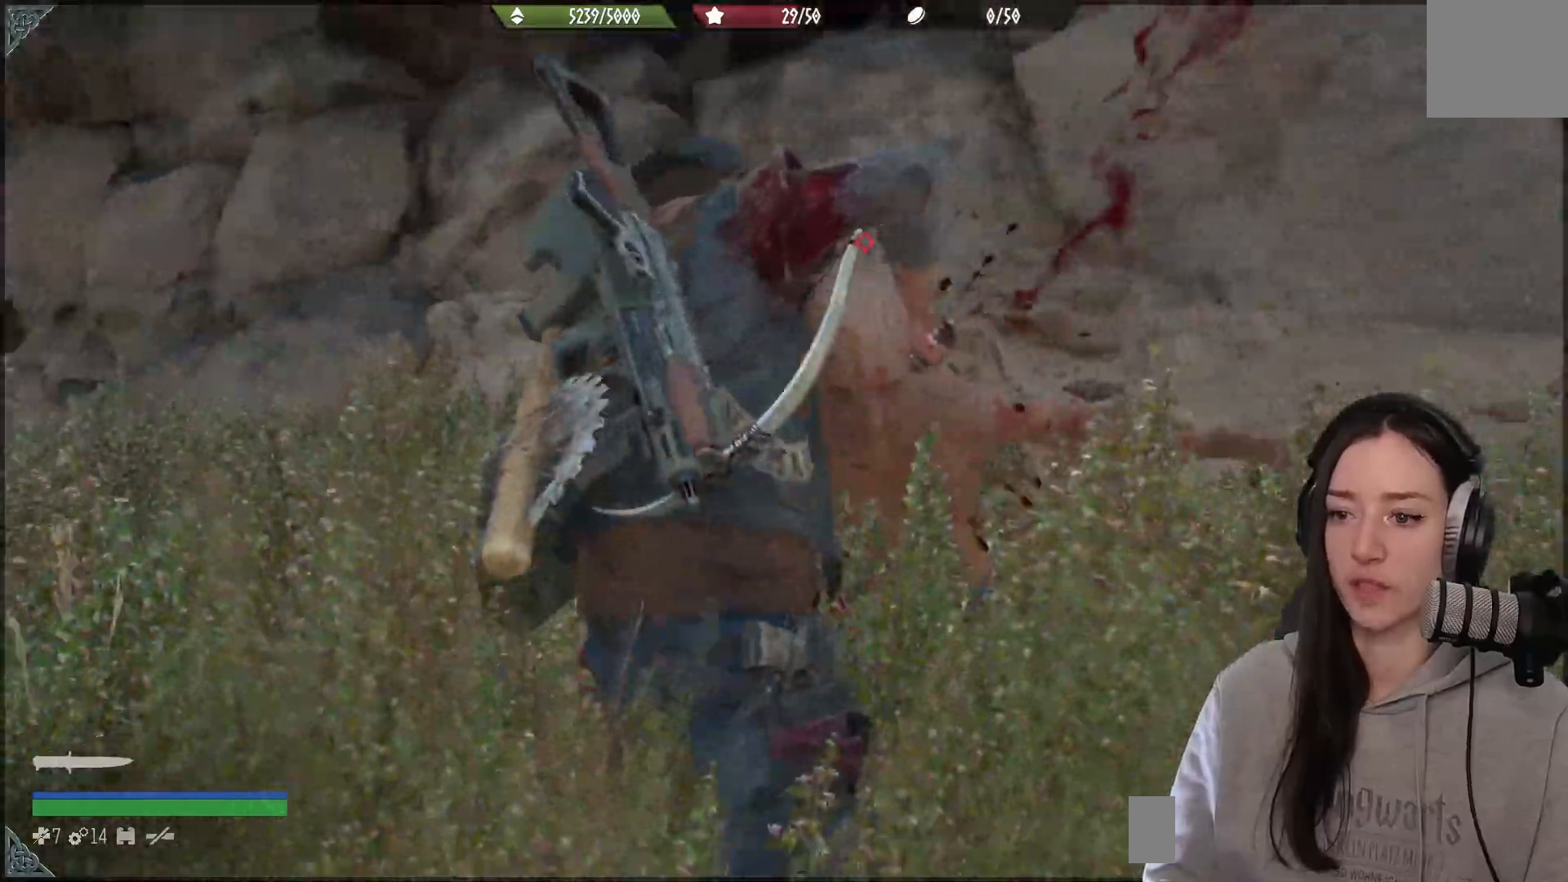
{"buttons": [], "left_stick": "center", "right_stick": "down", "events": [[267, "right_stick", "down"]]}
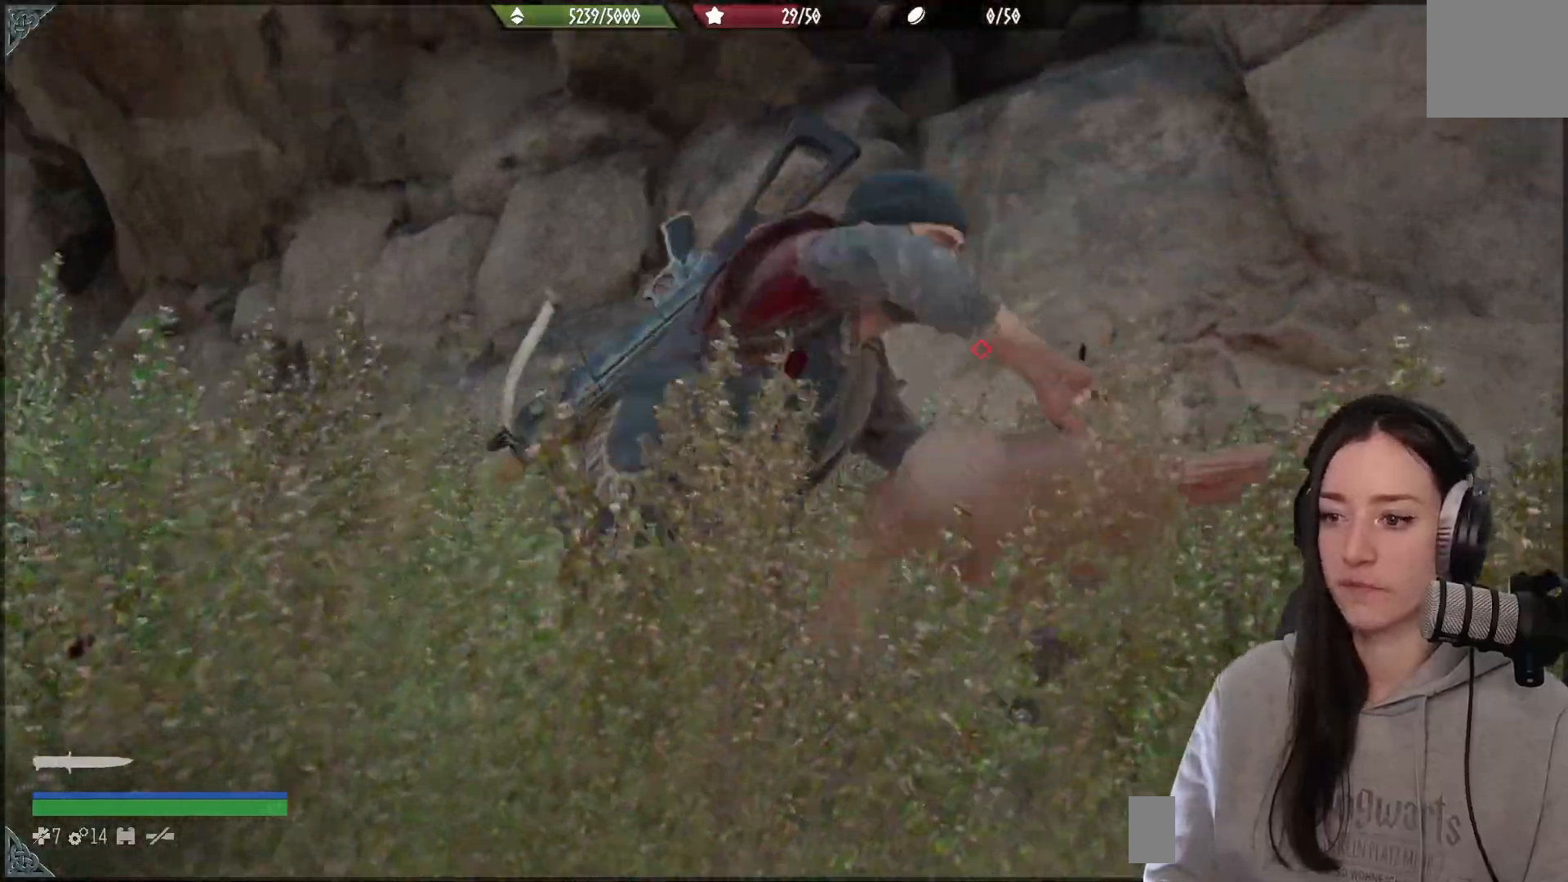
{"buttons": [], "left_stick": "center", "right_stick": "down", "events": []}
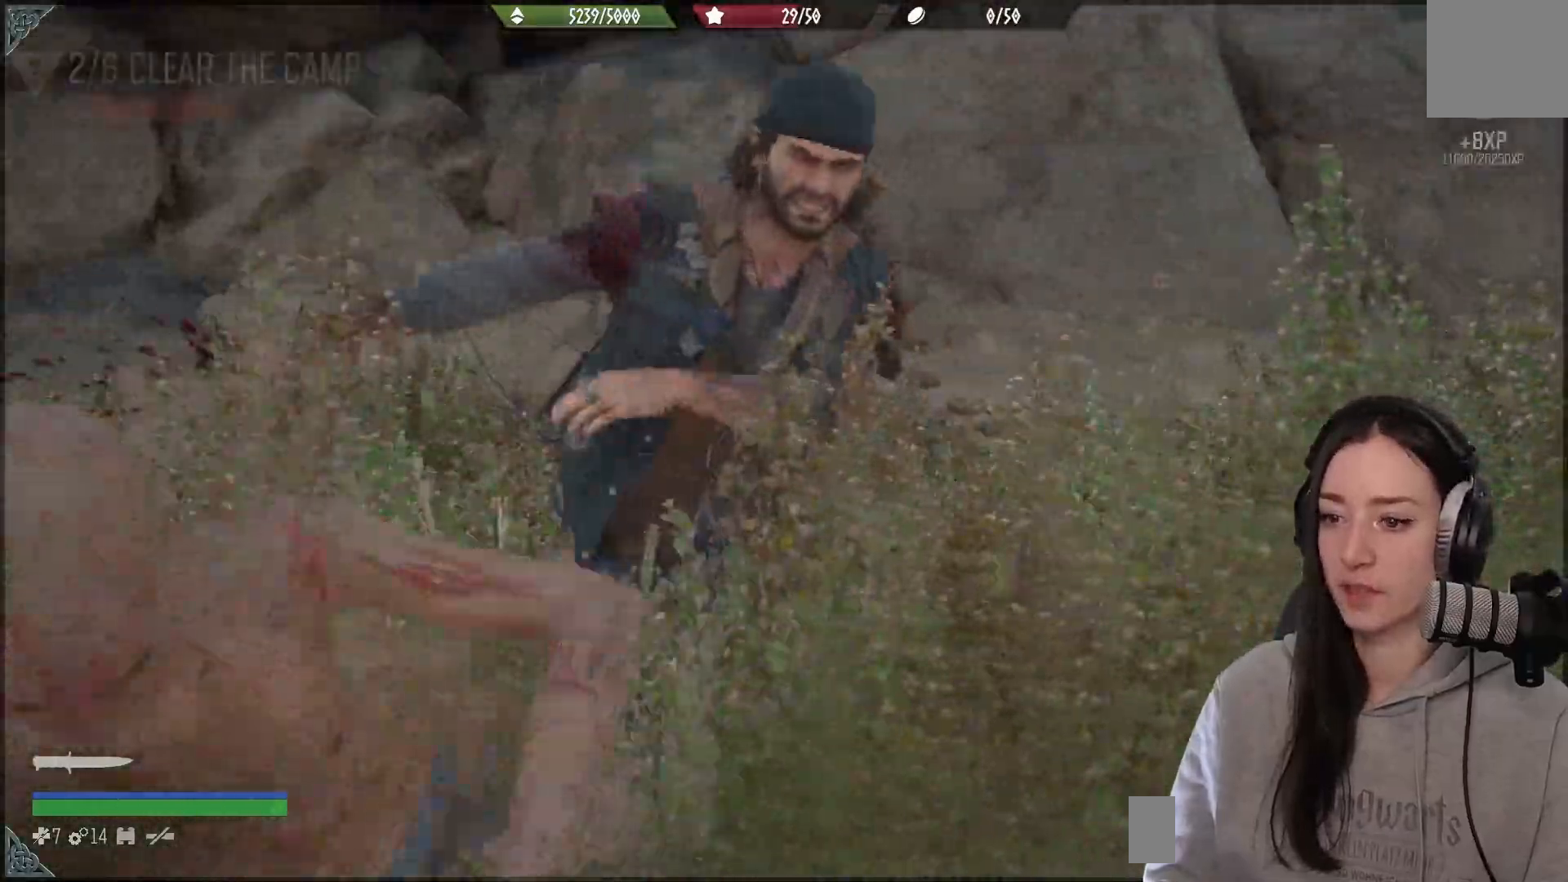
{"buttons": [], "left_stick": "center", "right_stick": "down", "events": []}
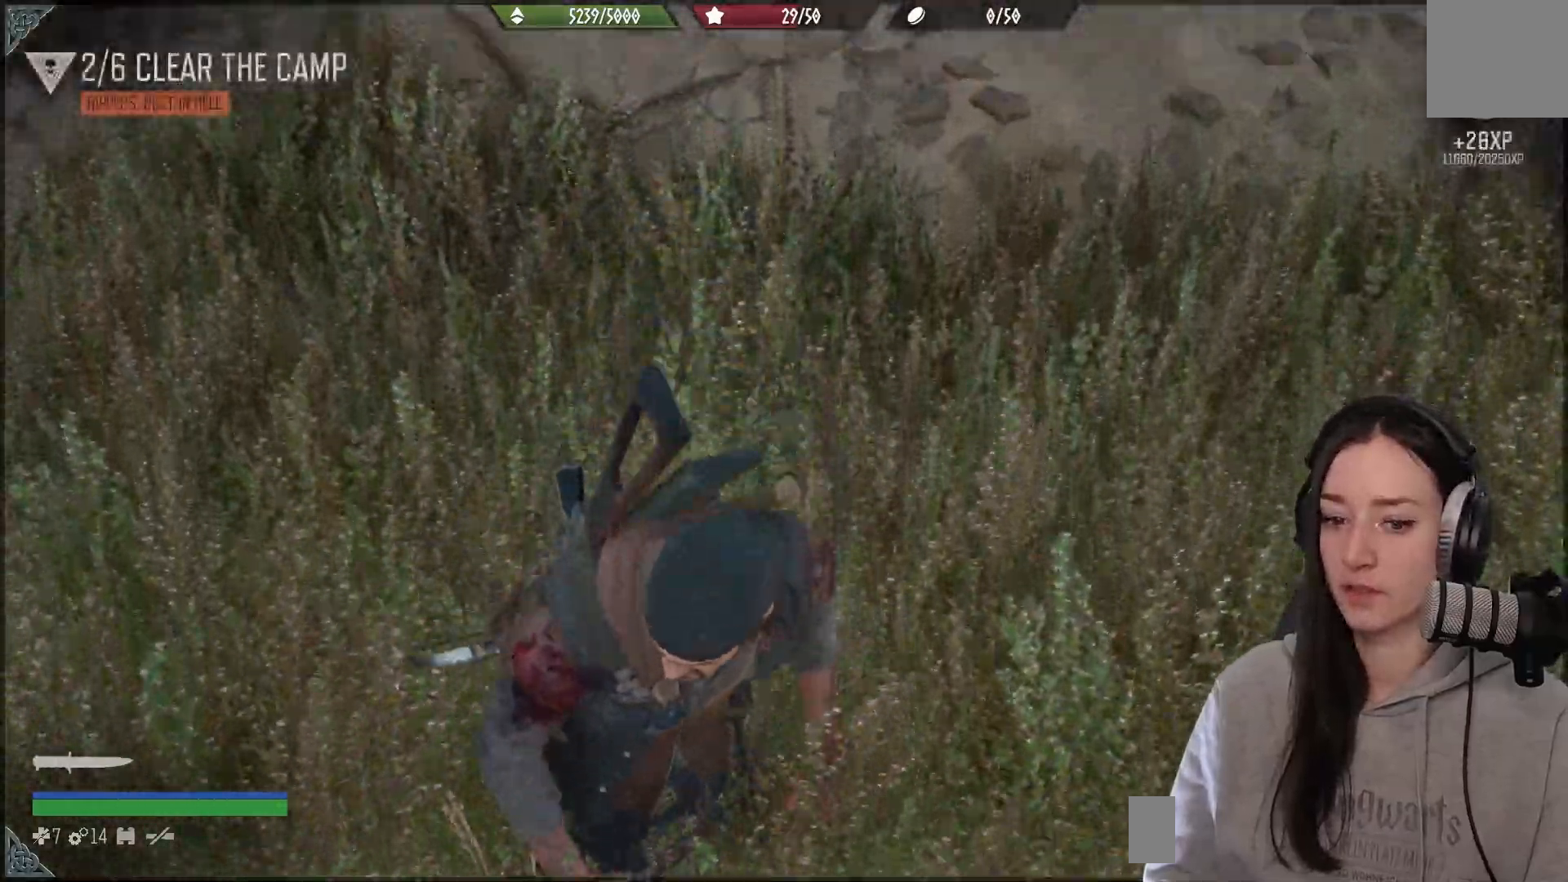
{"buttons": [], "left_stick": "down-left", "right_stick": "right", "events": [[33, "left_stick", "down-left"], [417, "right_stick", "right"]]}
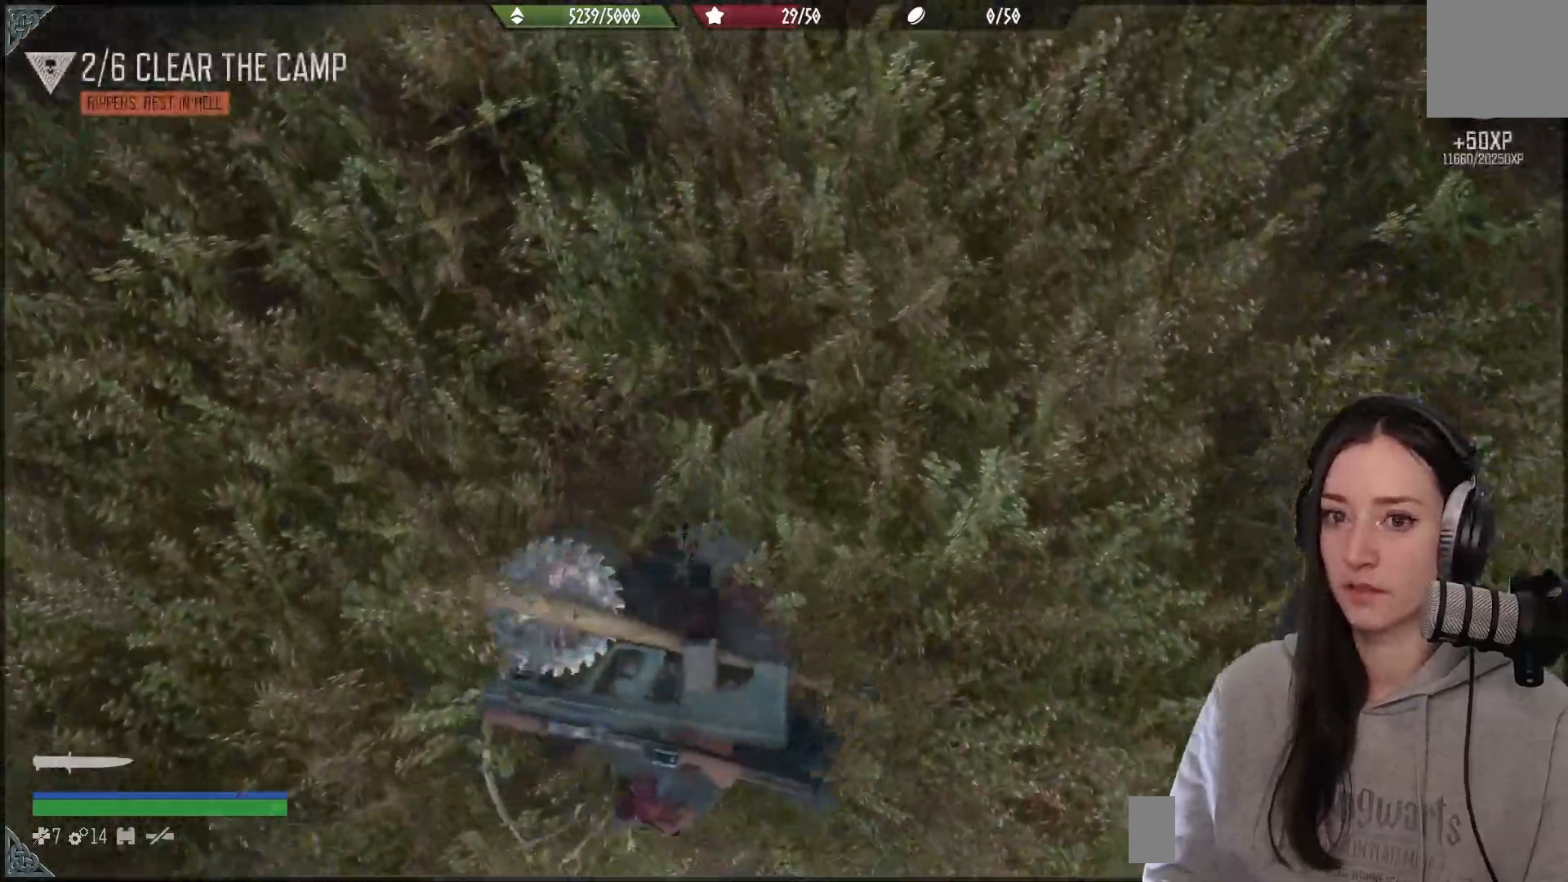
{"buttons": [], "left_stick": "down", "right_stick": "up-right", "events": [[100, "right_stick", "up-right"], [467, "left_stick", "down"]]}
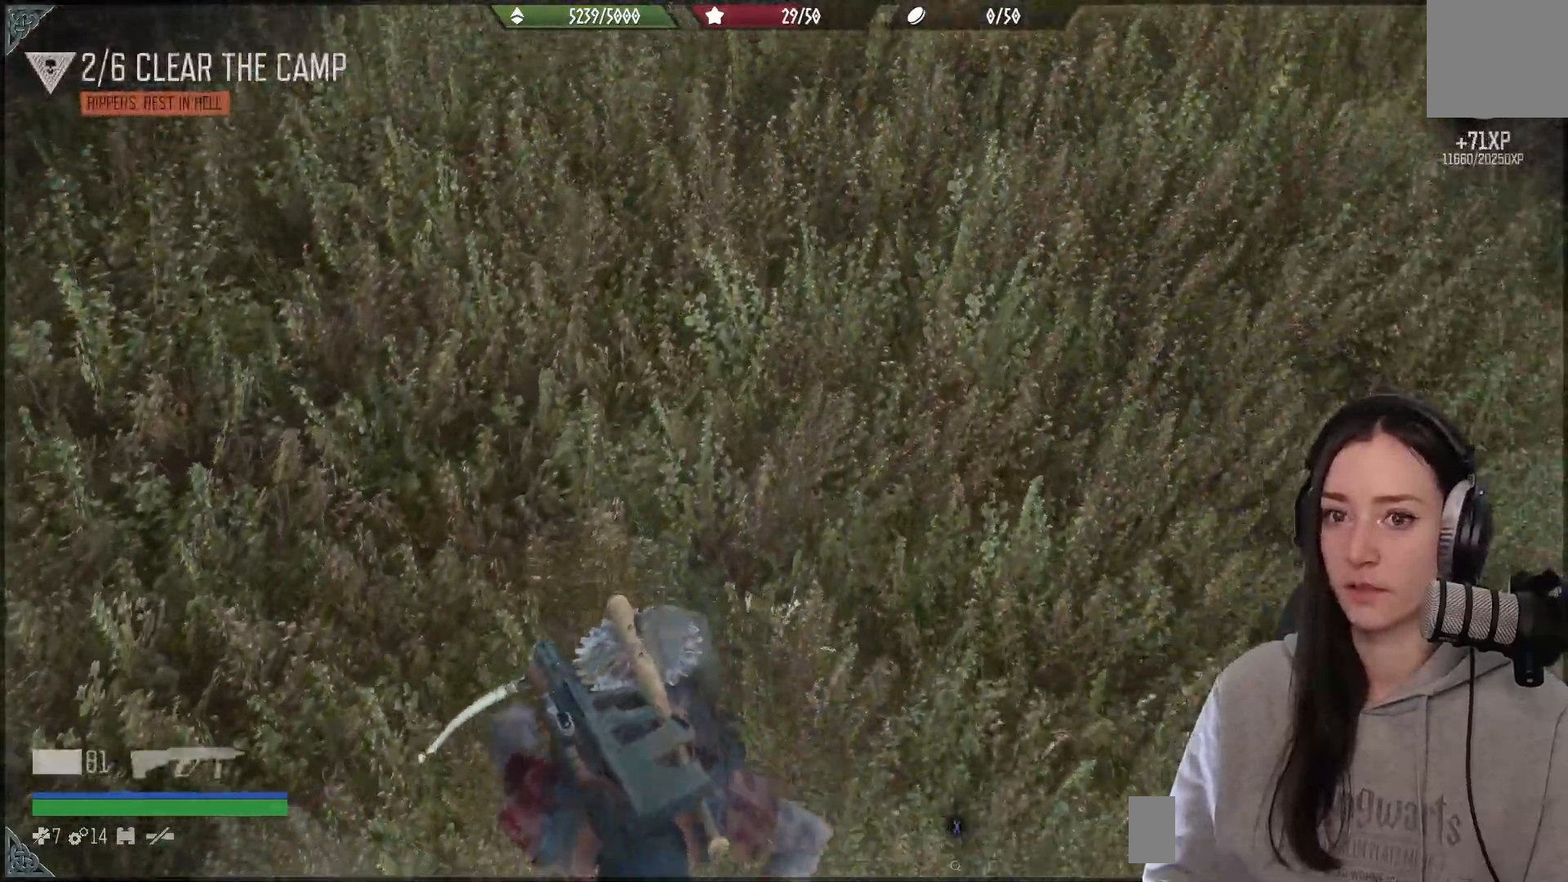
{"buttons": [], "left_stick": "center", "right_stick": "up-right", "events": [[150, "left_stick", "center"]]}
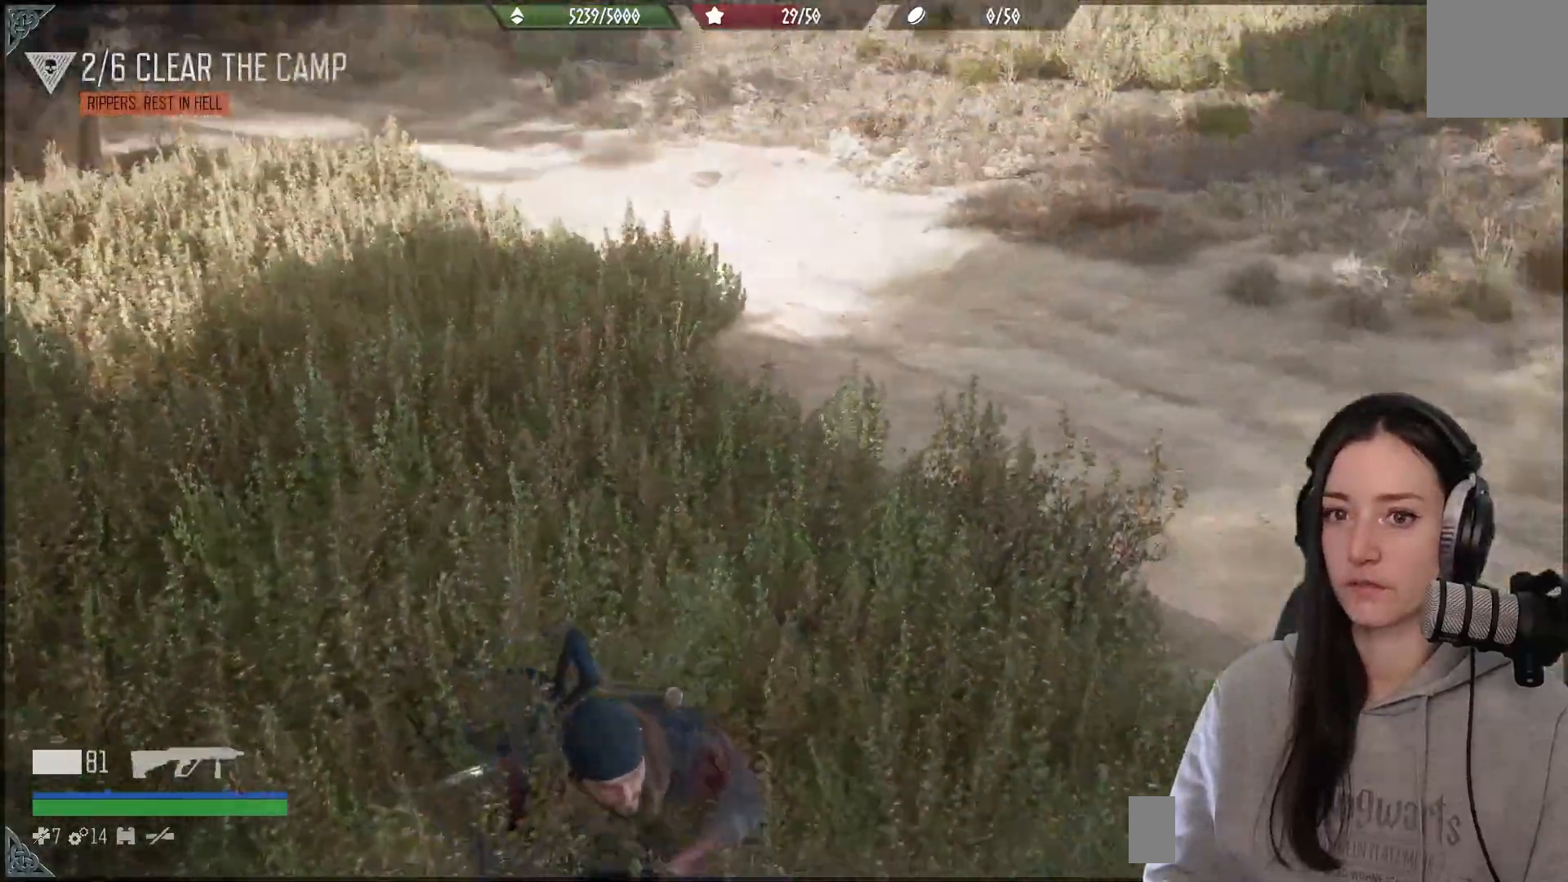
{"buttons": [], "left_stick": "up", "right_stick": "center", "events": [[17, "right_stick", "center"], [50, "left_stick", "up-right"], [433, "left_stick", "up"]]}
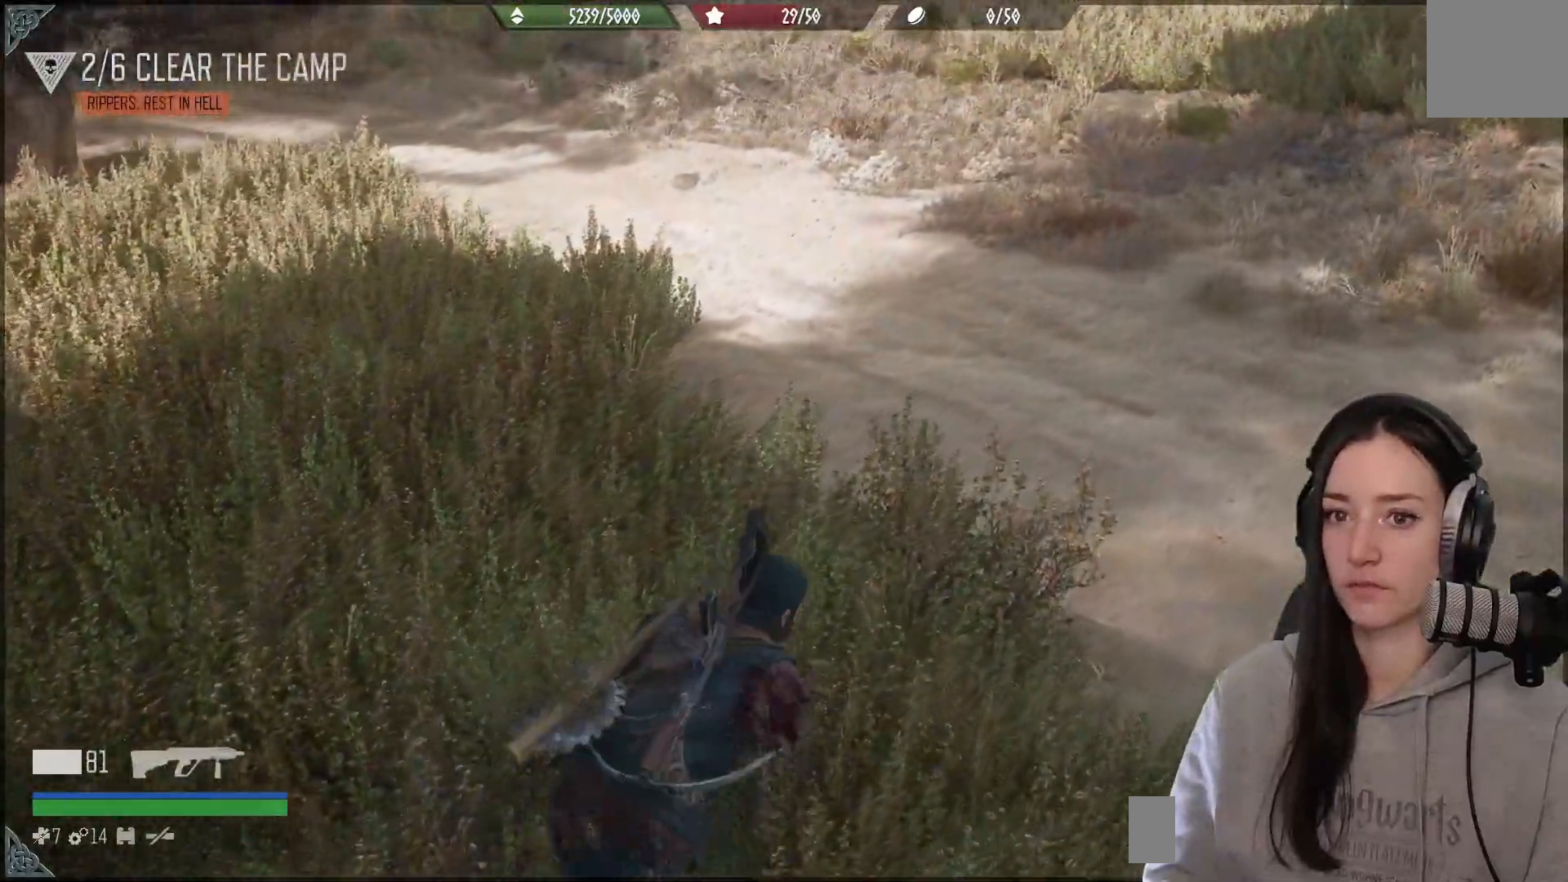
{"buttons": [], "left_stick": "center", "right_stick": "up-left", "events": [[33, "left_stick", "center"], [133, "right_stick", "up-left"]]}
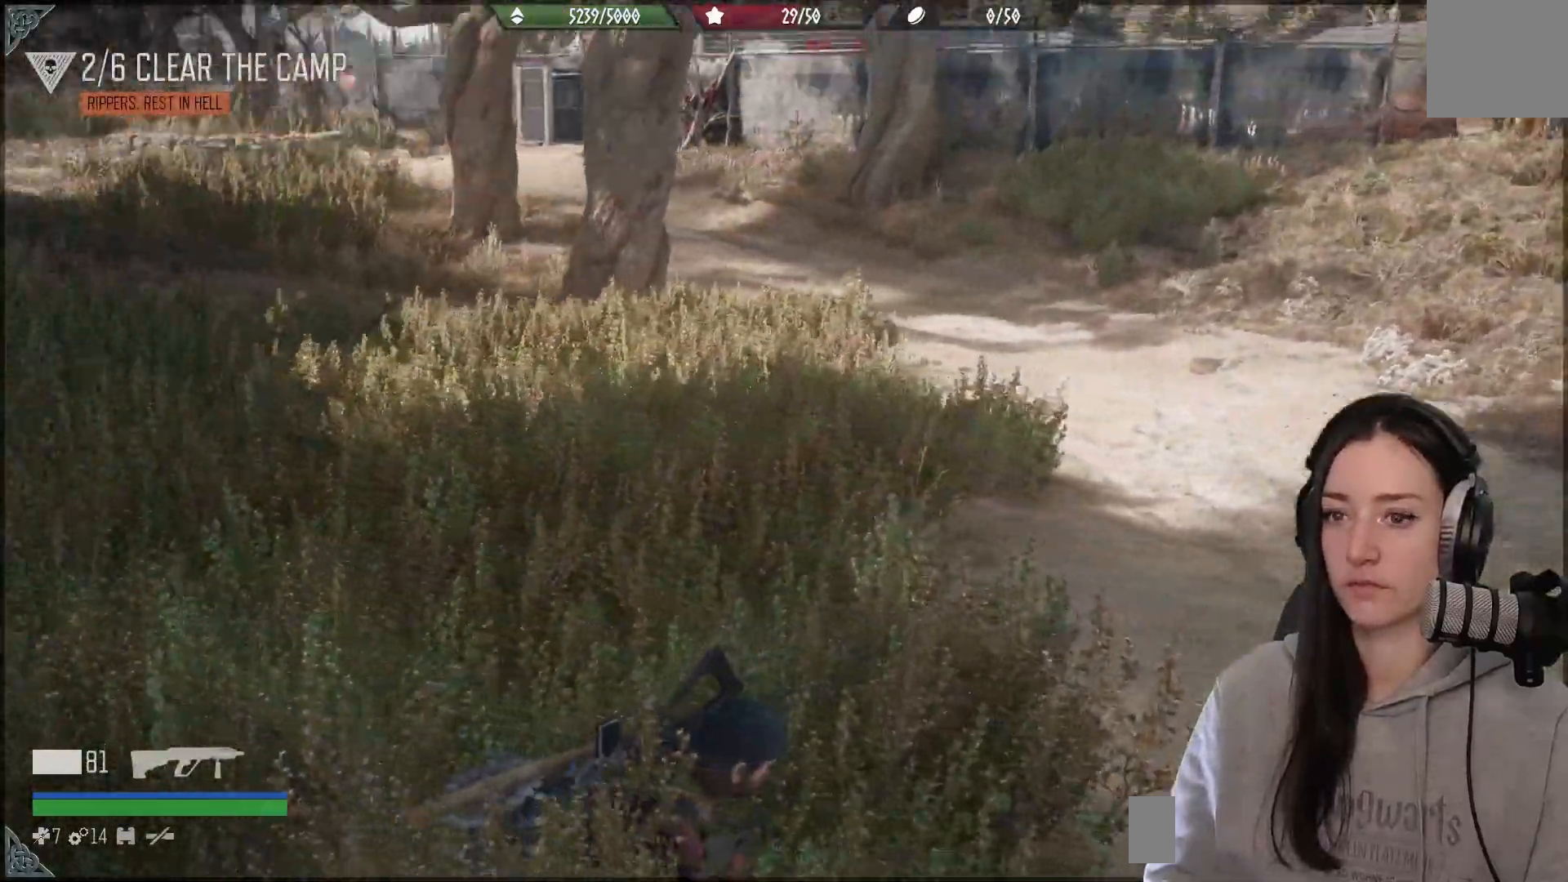
{"buttons": [], "left_stick": "down", "right_stick": "up", "events": [[17, "right_stick", "center"], [367, "right_stick", "up"], [483, "left_stick", "down"]]}
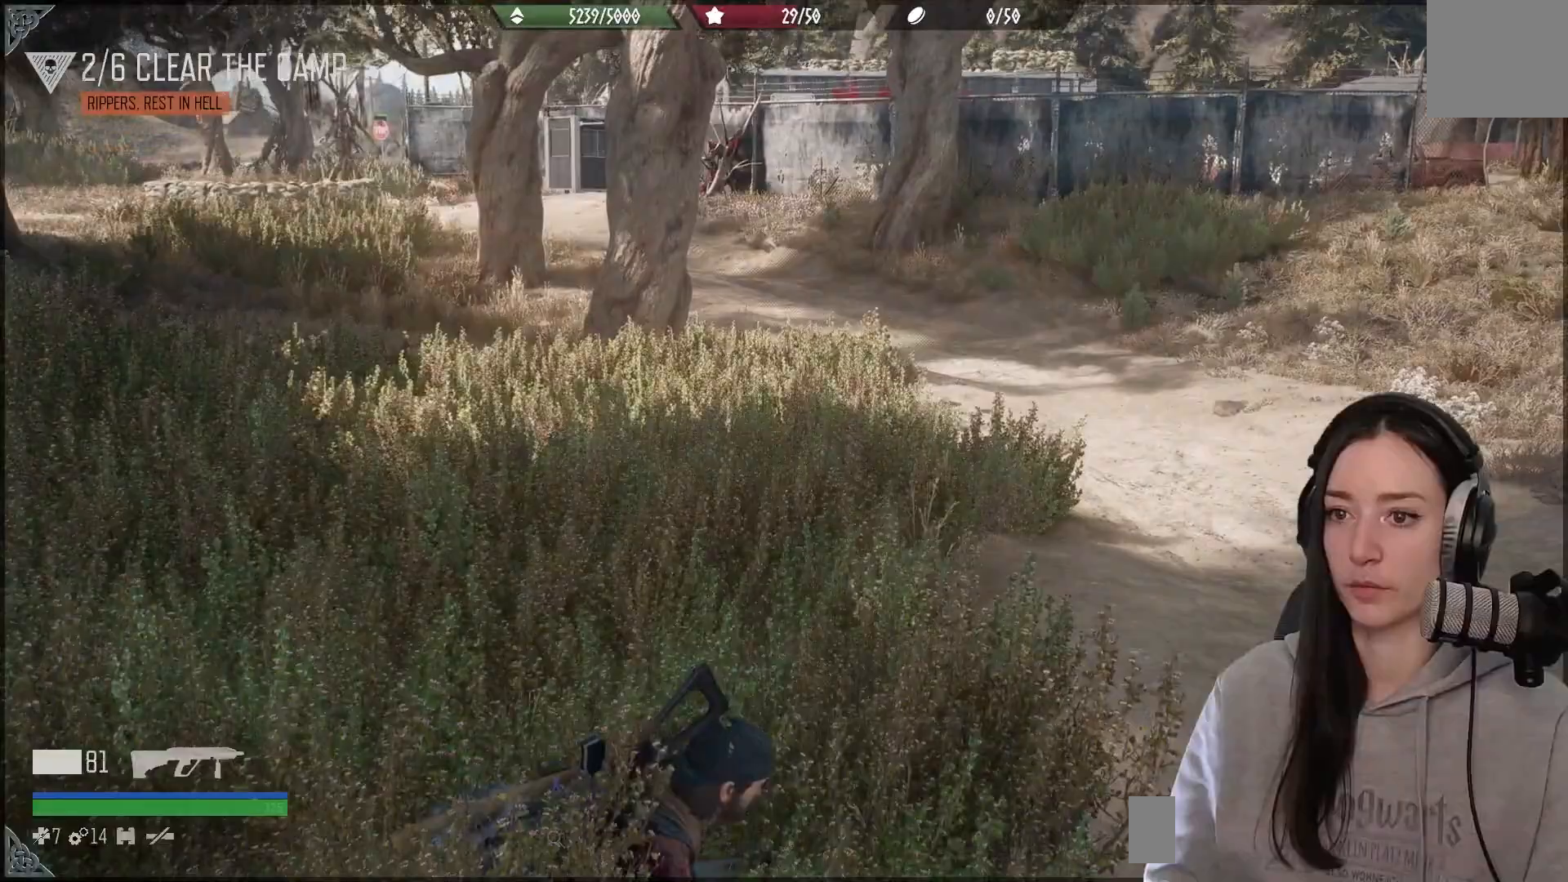
{"buttons": [], "left_stick": "right", "right_stick": "right", "events": [[50, "right_stick", "center"], [300, "right_stick", "right"], [383, "left_stick", "right"]]}
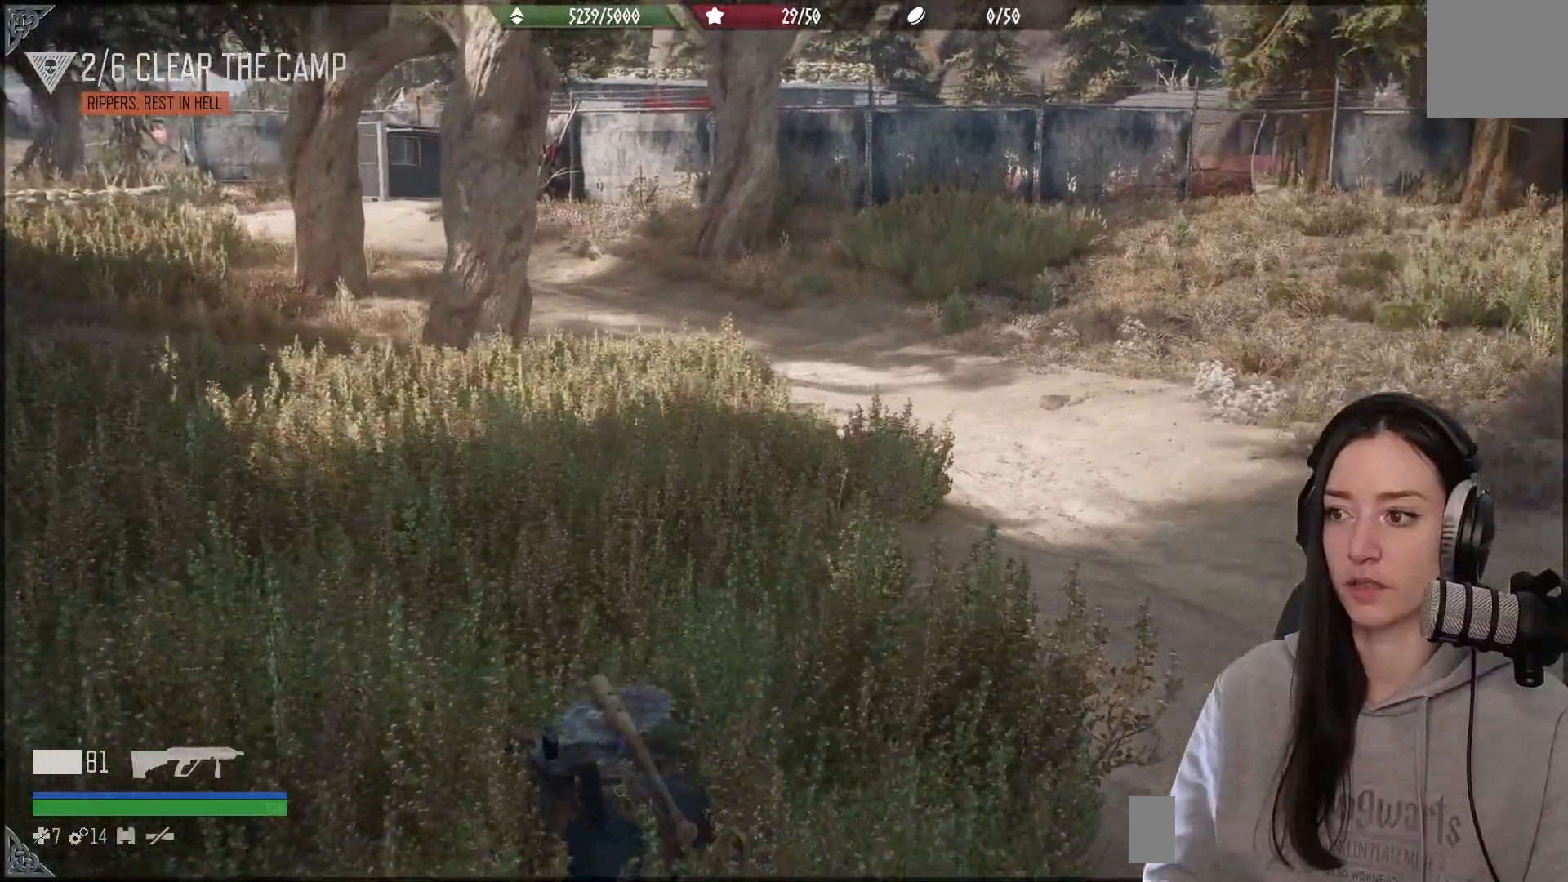
{"buttons": [], "left_stick": "up-right", "right_stick": "right", "events": [[467, "left_stick", "up-right"]]}
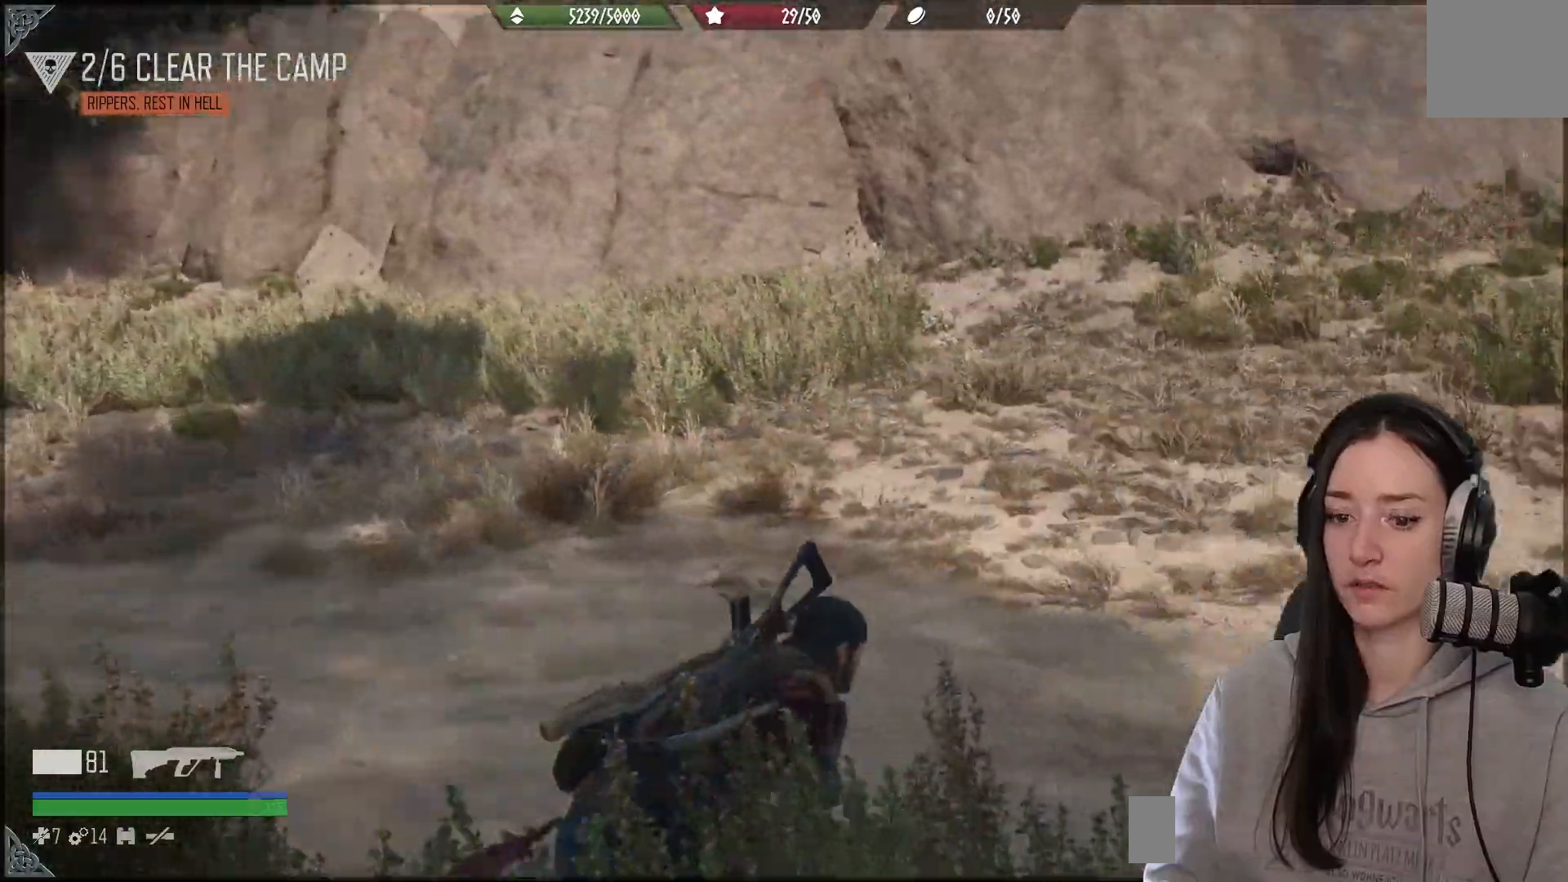
{"buttons": [], "left_stick": "up", "right_stick": "center", "events": [[333, "right_stick", "center"], [367, "left_stick", "up"]]}
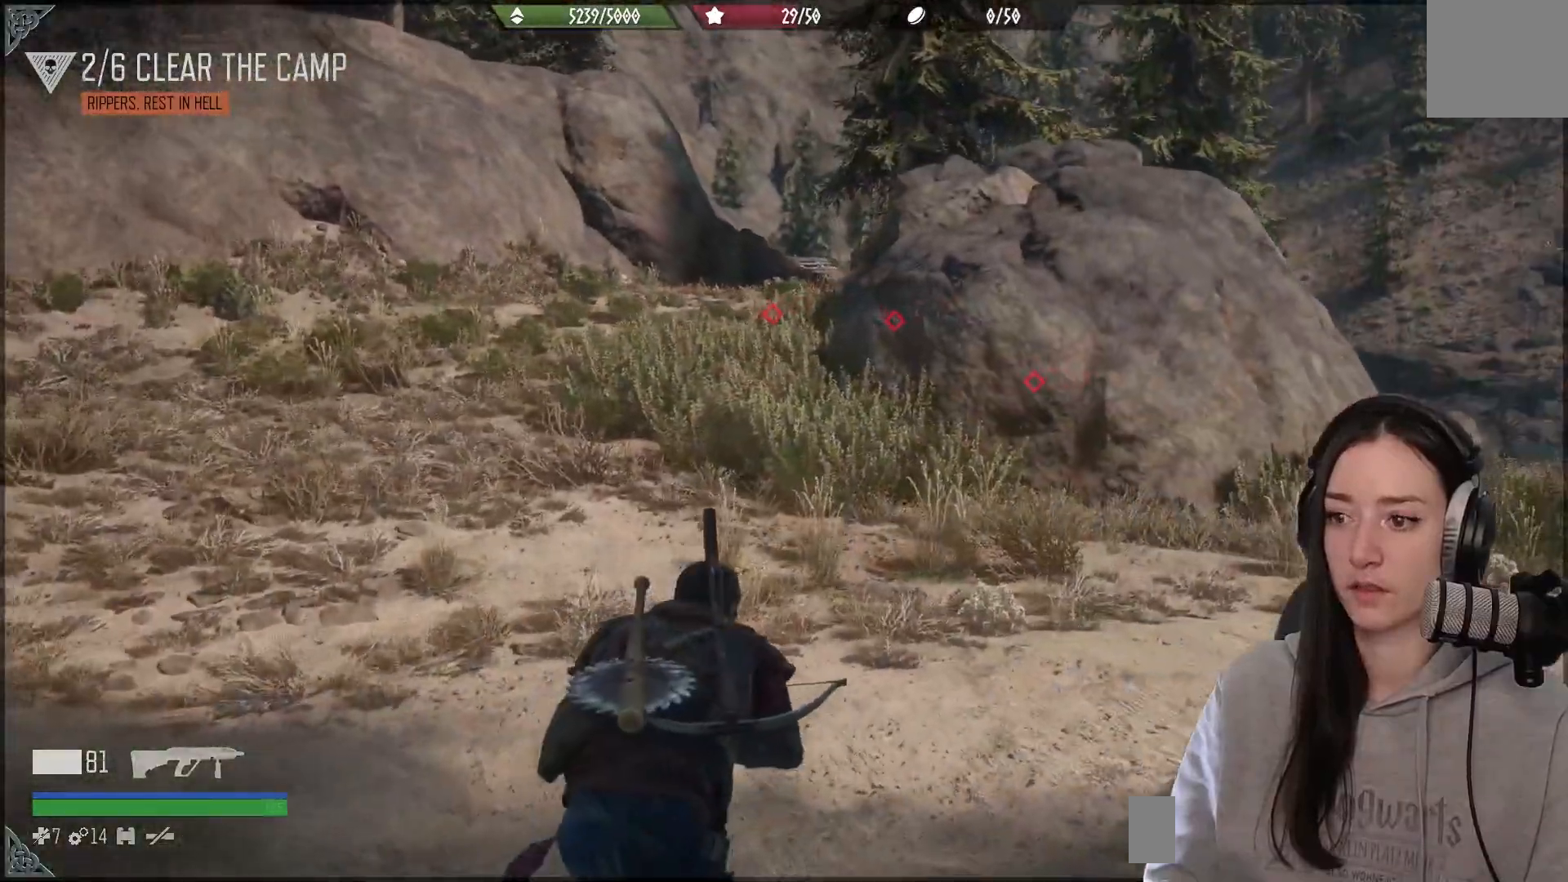
{"buttons": [], "left_stick": "up", "right_stick": "center", "events": []}
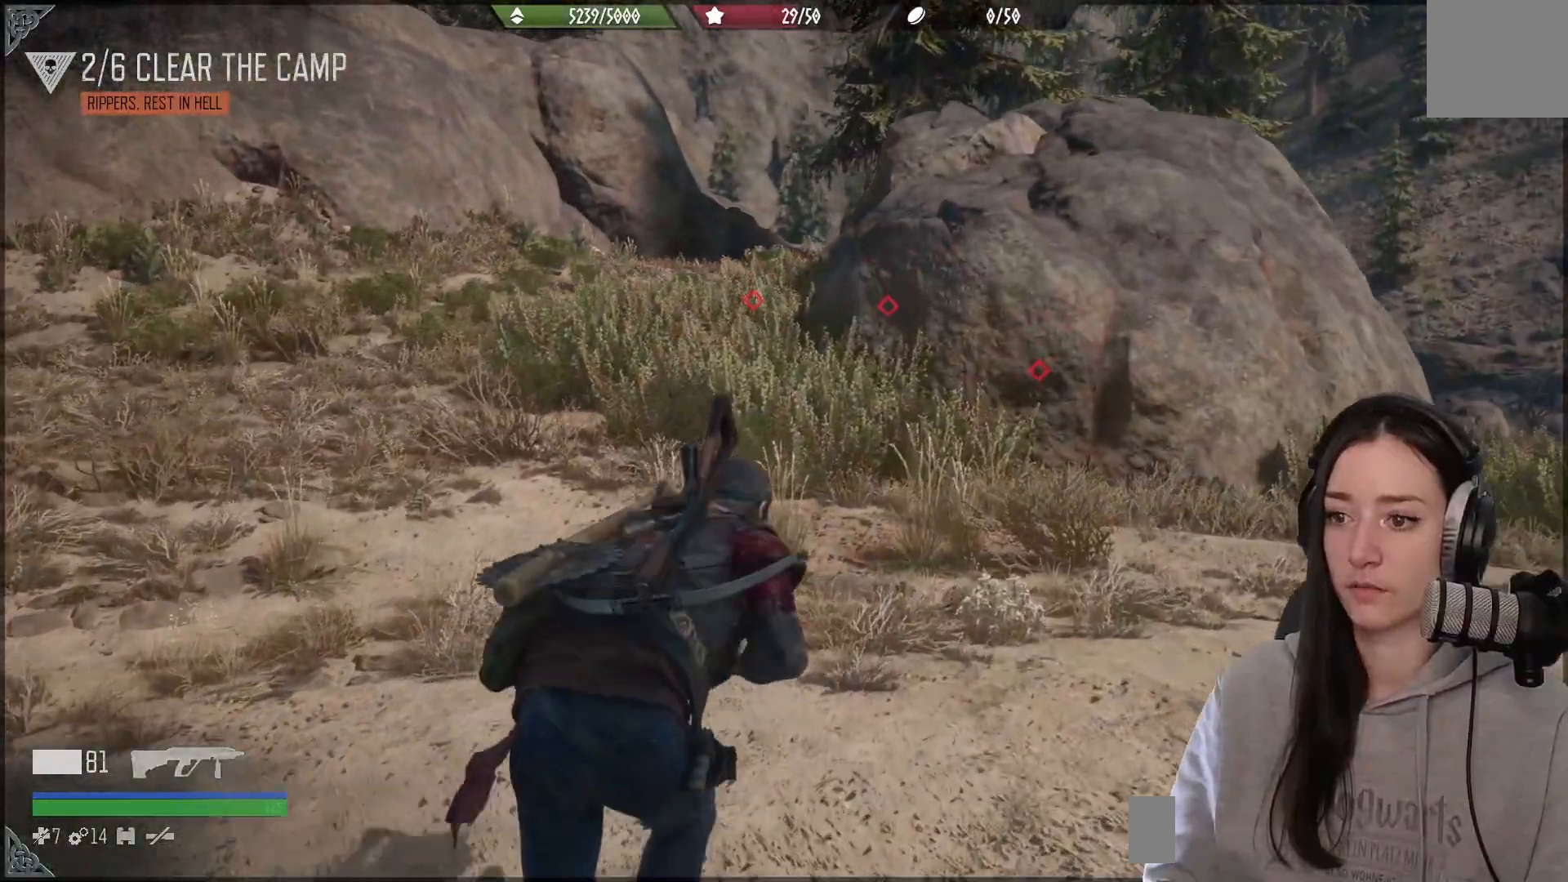
{"buttons": [], "left_stick": "up", "right_stick": "center", "events": [[150, "right_stick", "left"], [333, "right_stick", "center"]]}
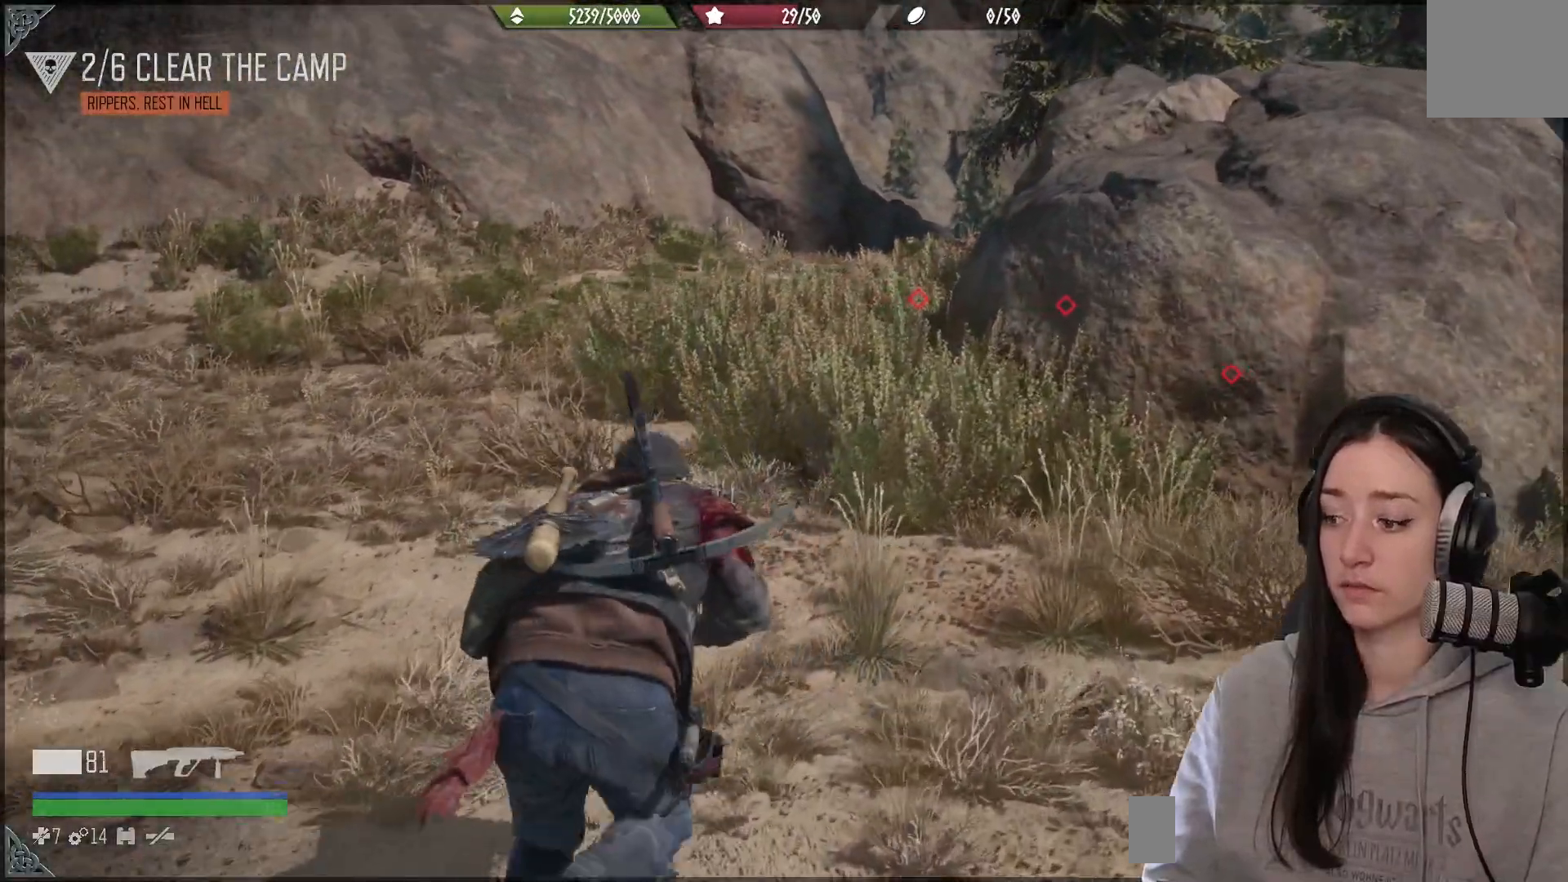
{"buttons": [], "left_stick": "up", "right_stick": "center", "events": []}
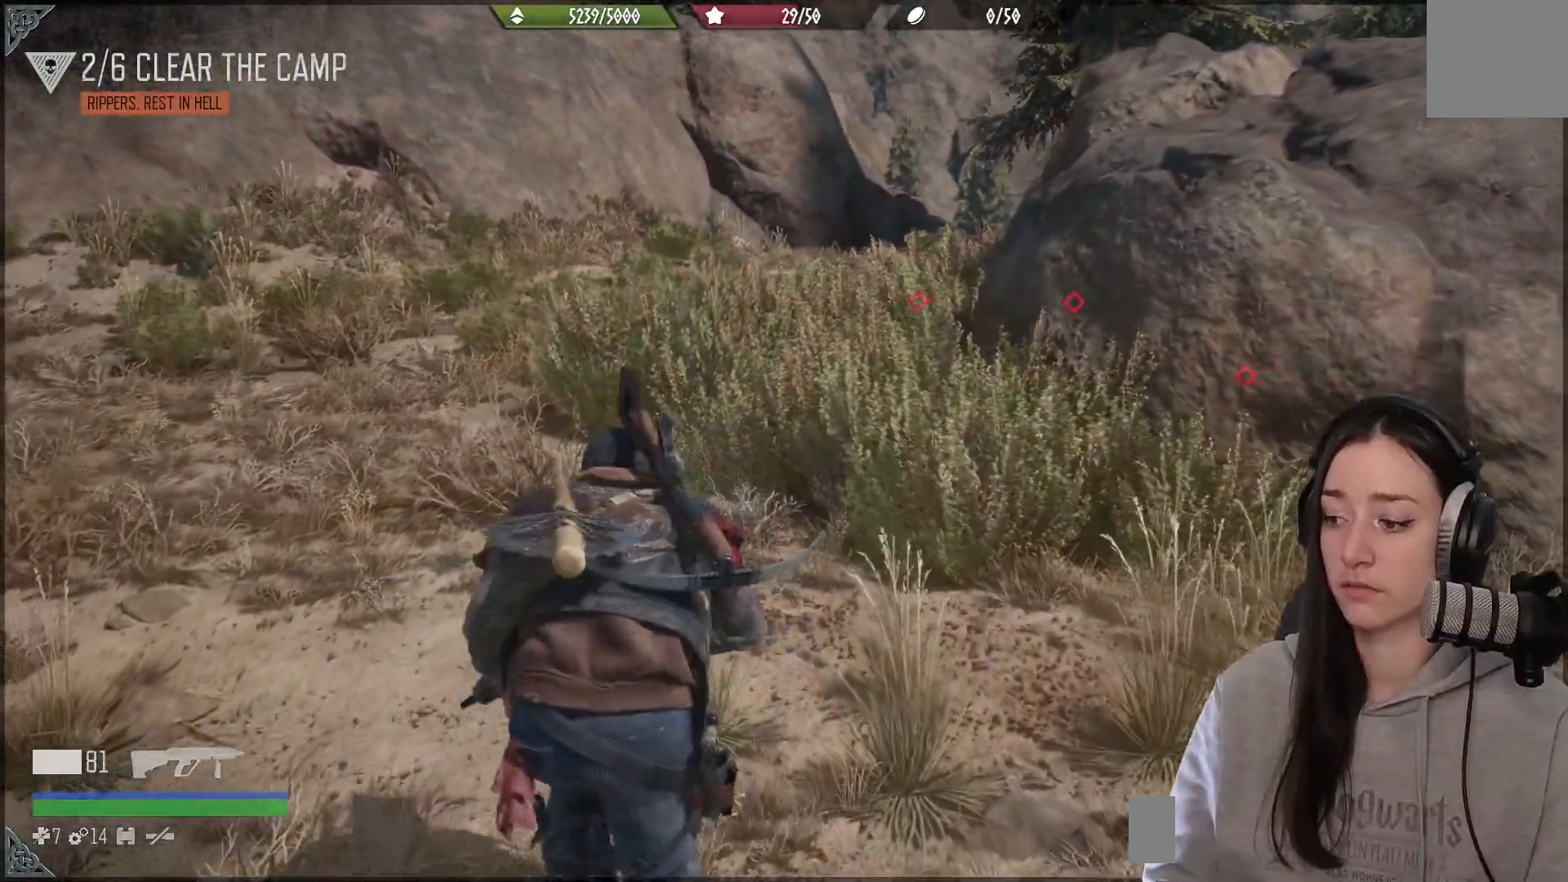
{"buttons": [], "left_stick": "up", "right_stick": "center", "events": [[317, "right_stick", "down-left"], [483, "right_stick", "center"]]}
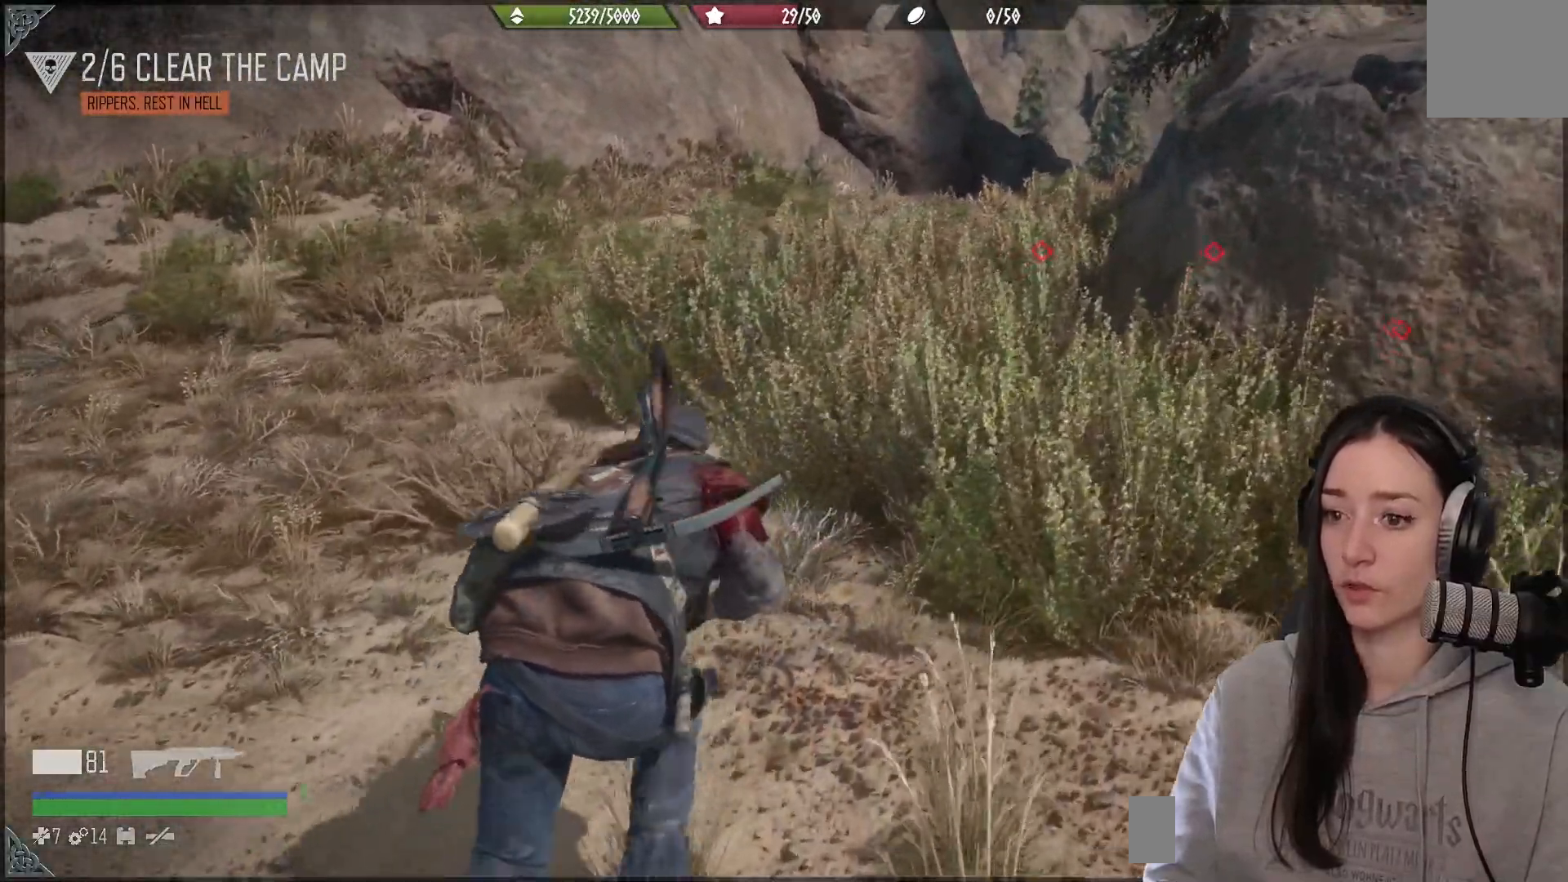
{"buttons": [], "left_stick": "up", "right_stick": "center", "events": [[267, "right_stick", "up-right"], [433, "right_stick", "right"], [483, "right_stick", "center"]]}
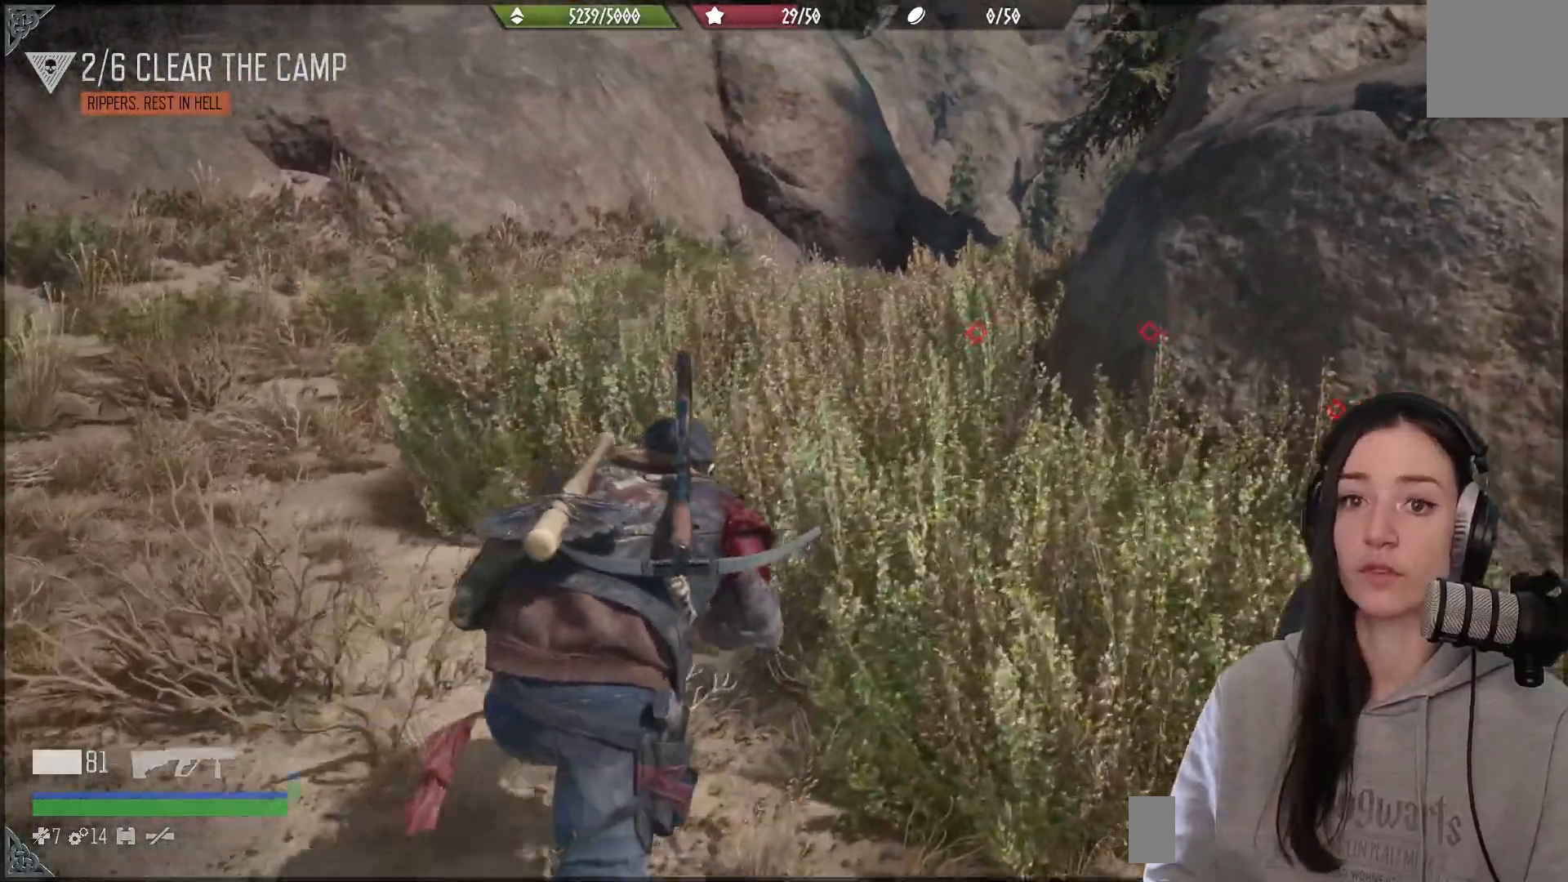
{"buttons": [], "left_stick": "up", "right_stick": "down-right", "events": [[400, "right_stick", "down-right"]]}
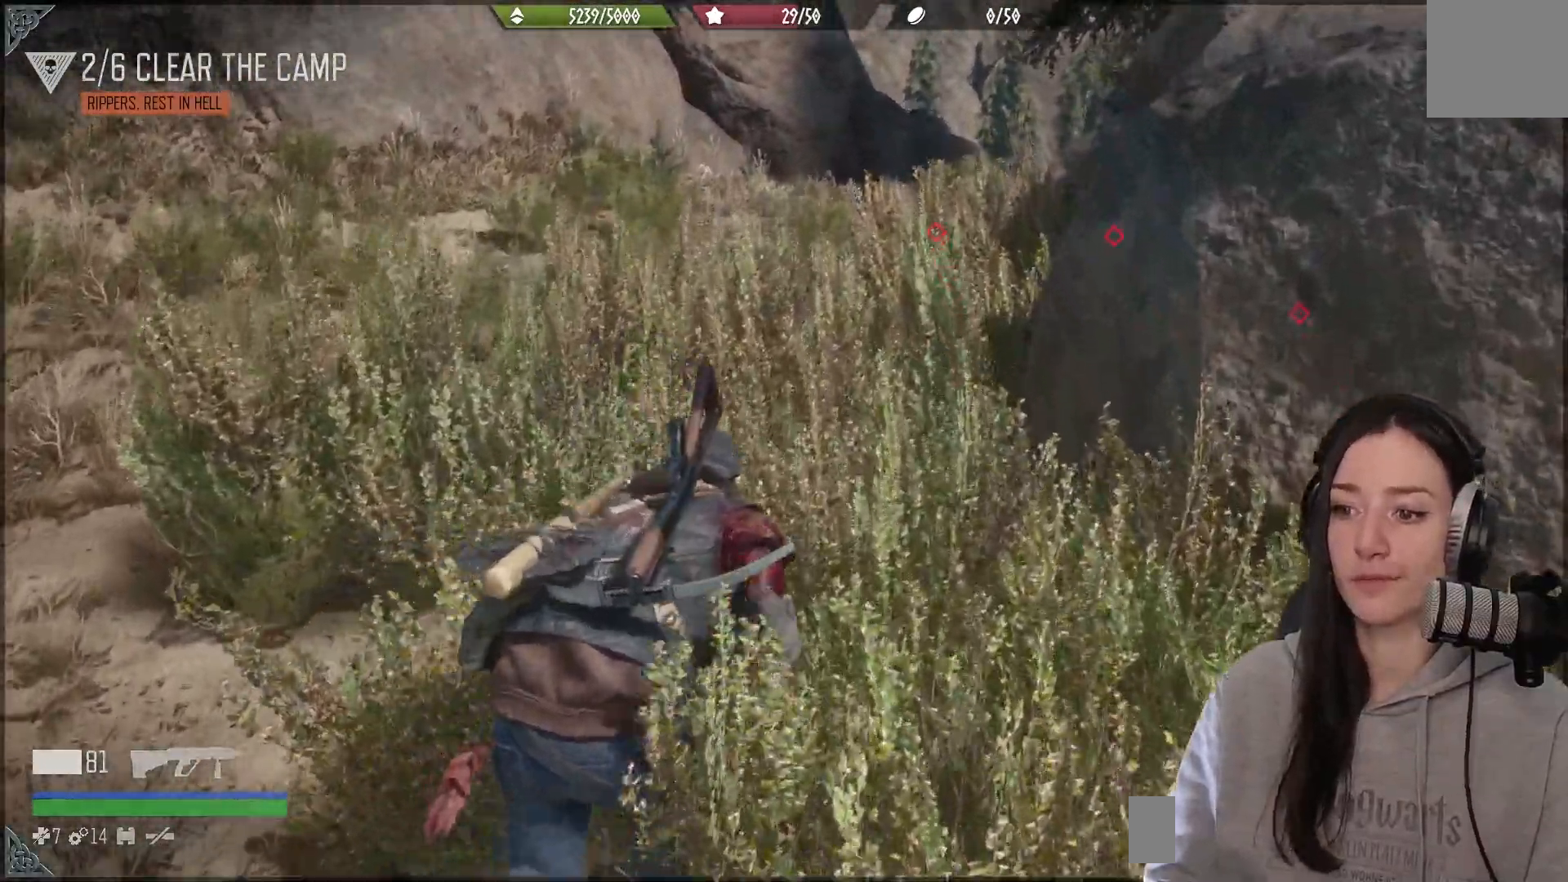
{"buttons": [], "left_stick": "up", "right_stick": "center", "events": [[67, "right_stick", "center"], [183, "right_stick", "up-right"], [383, "right_stick", "center"]]}
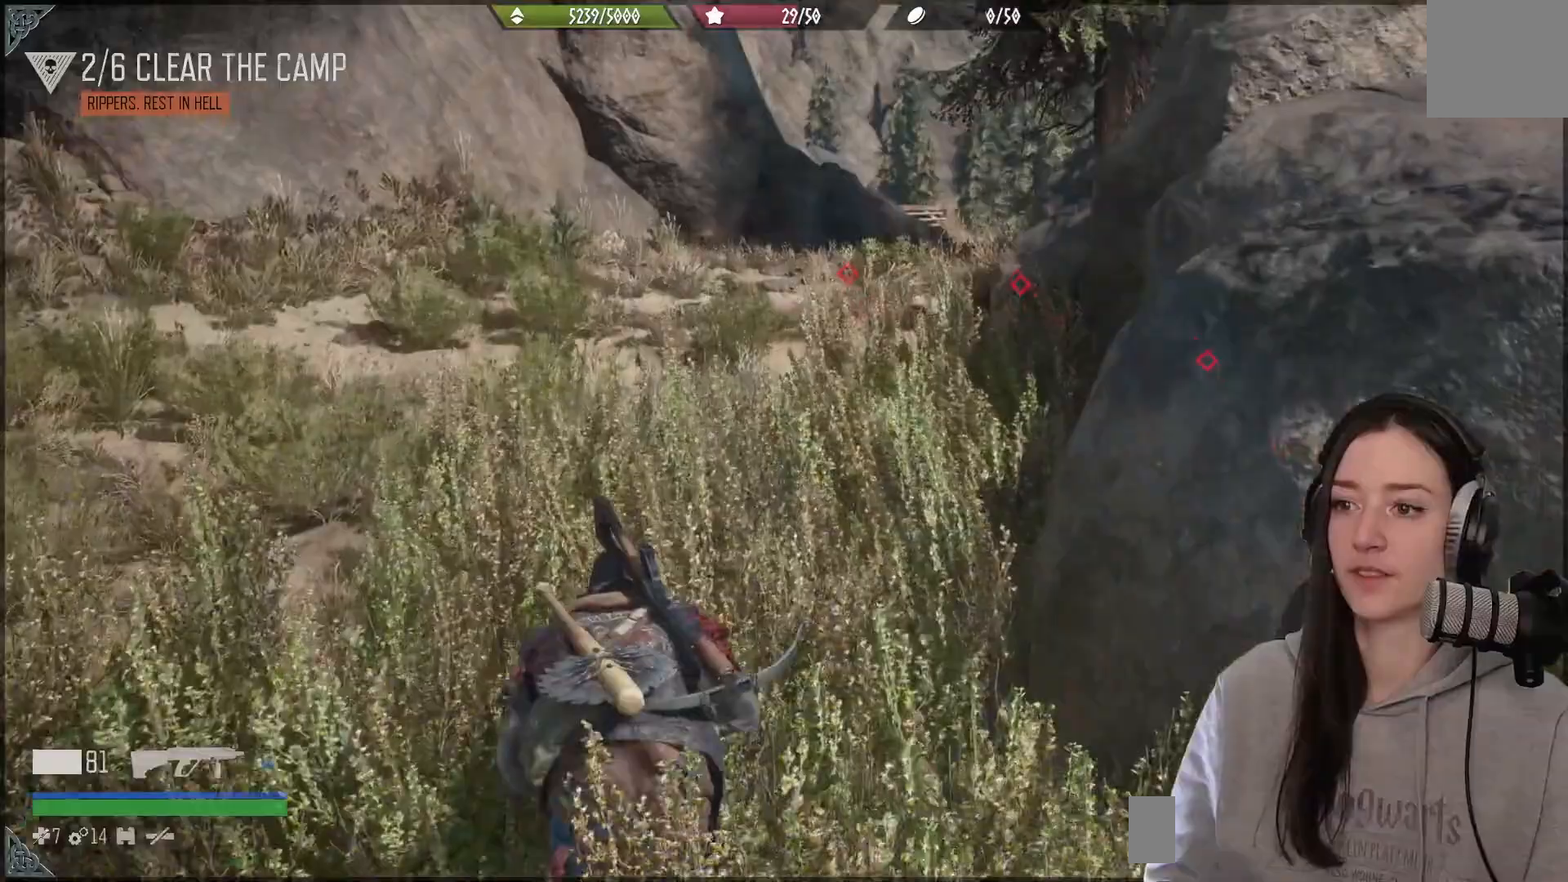
{"buttons": [], "left_stick": "up", "right_stick": "down-right", "events": [[333, "right_stick", "down-right"]]}
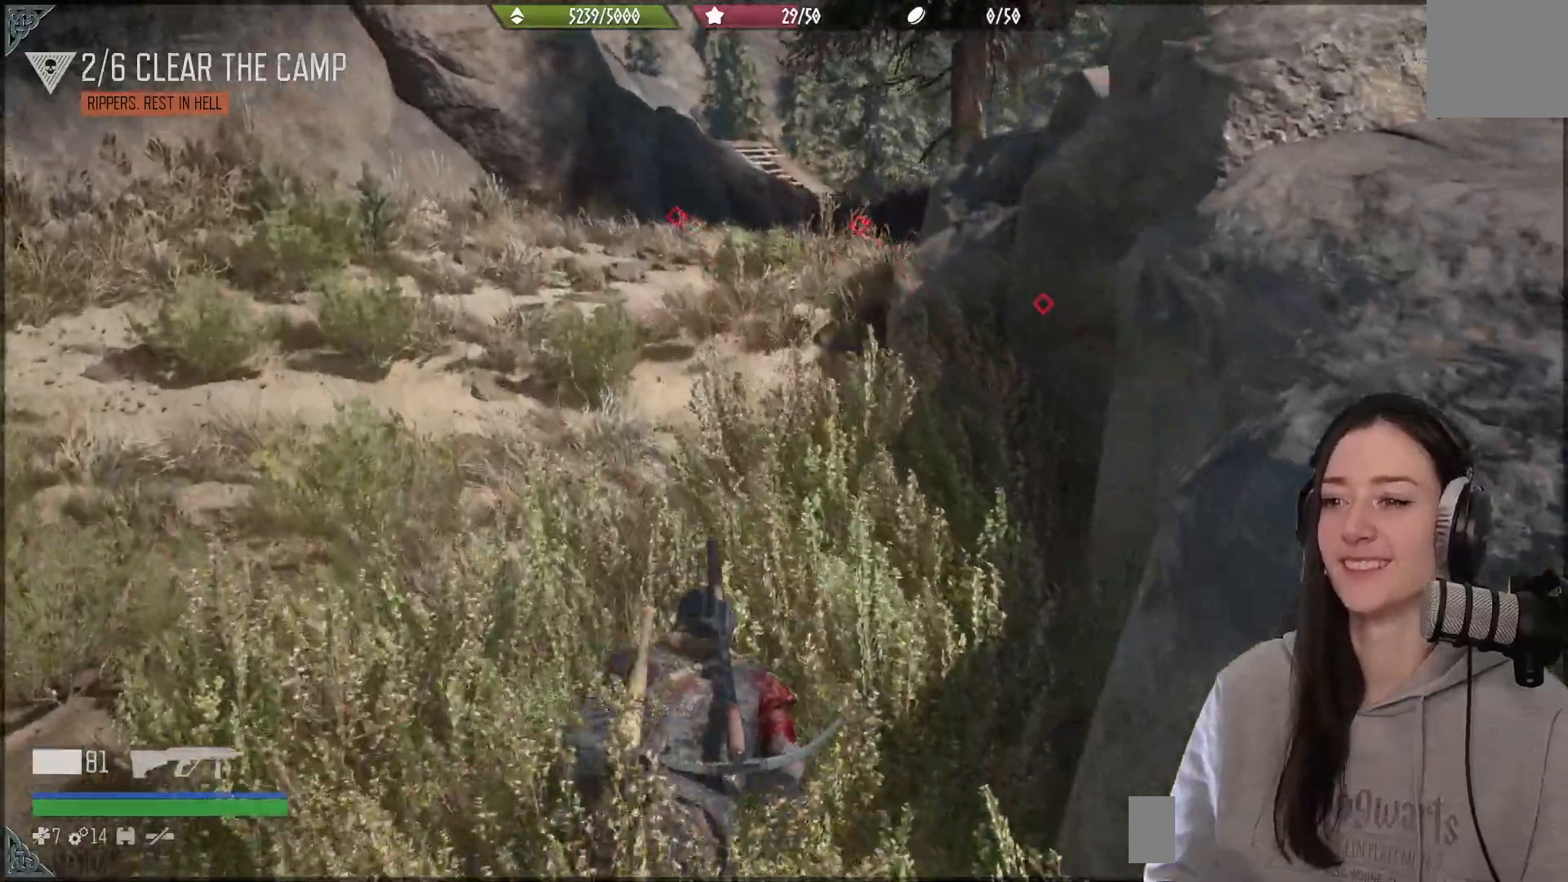
{"buttons": [], "left_stick": "up", "right_stick": "center", "events": [[67, "right_stick", "center"]]}
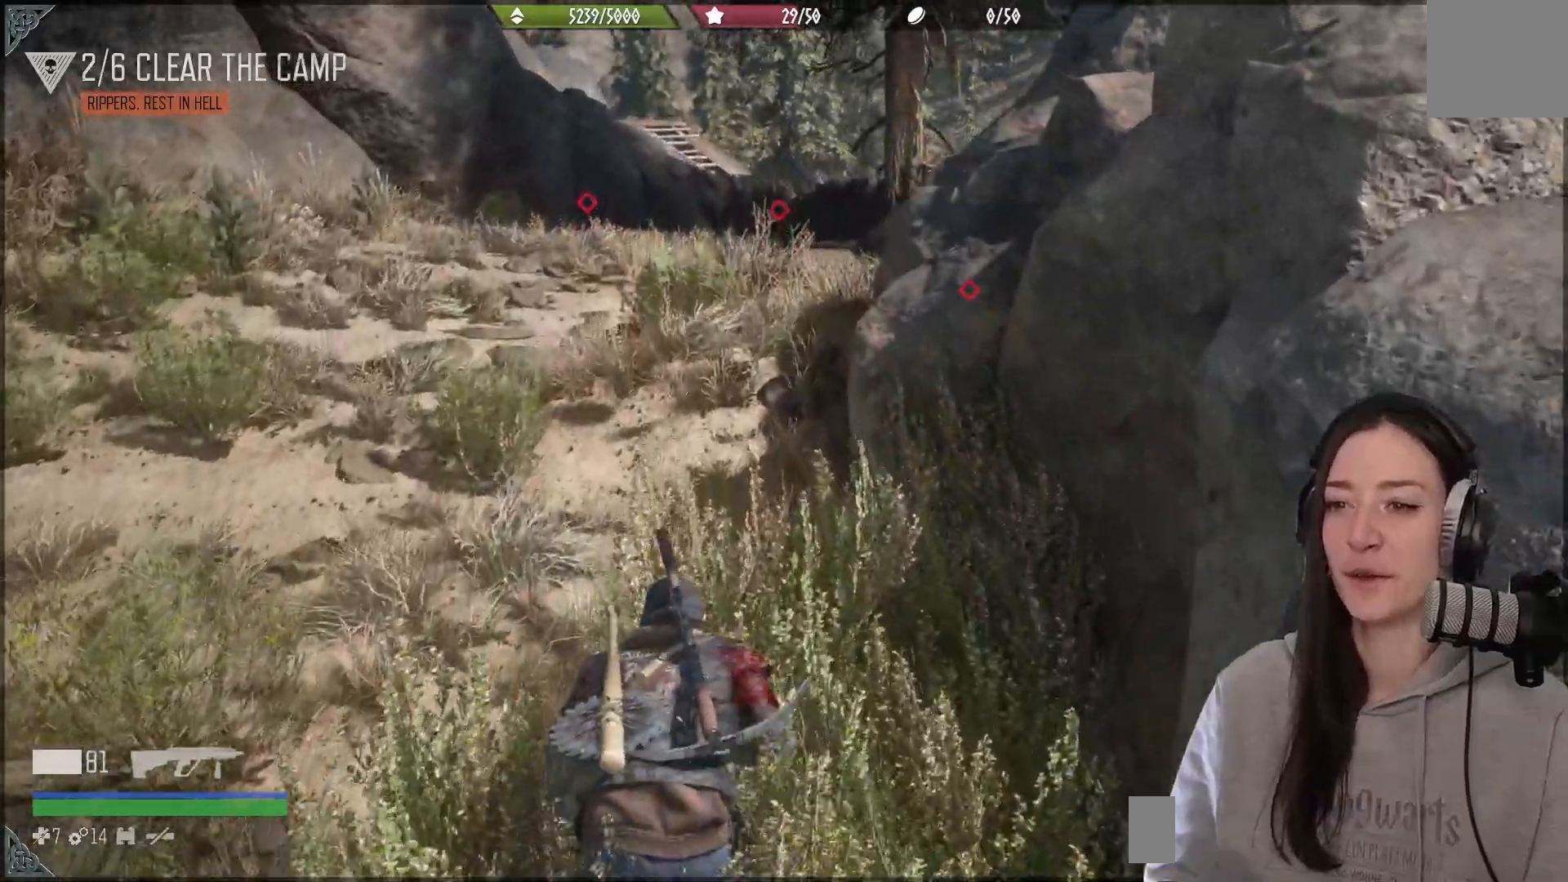
{"buttons": [], "left_stick": "up", "right_stick": "center", "events": []}
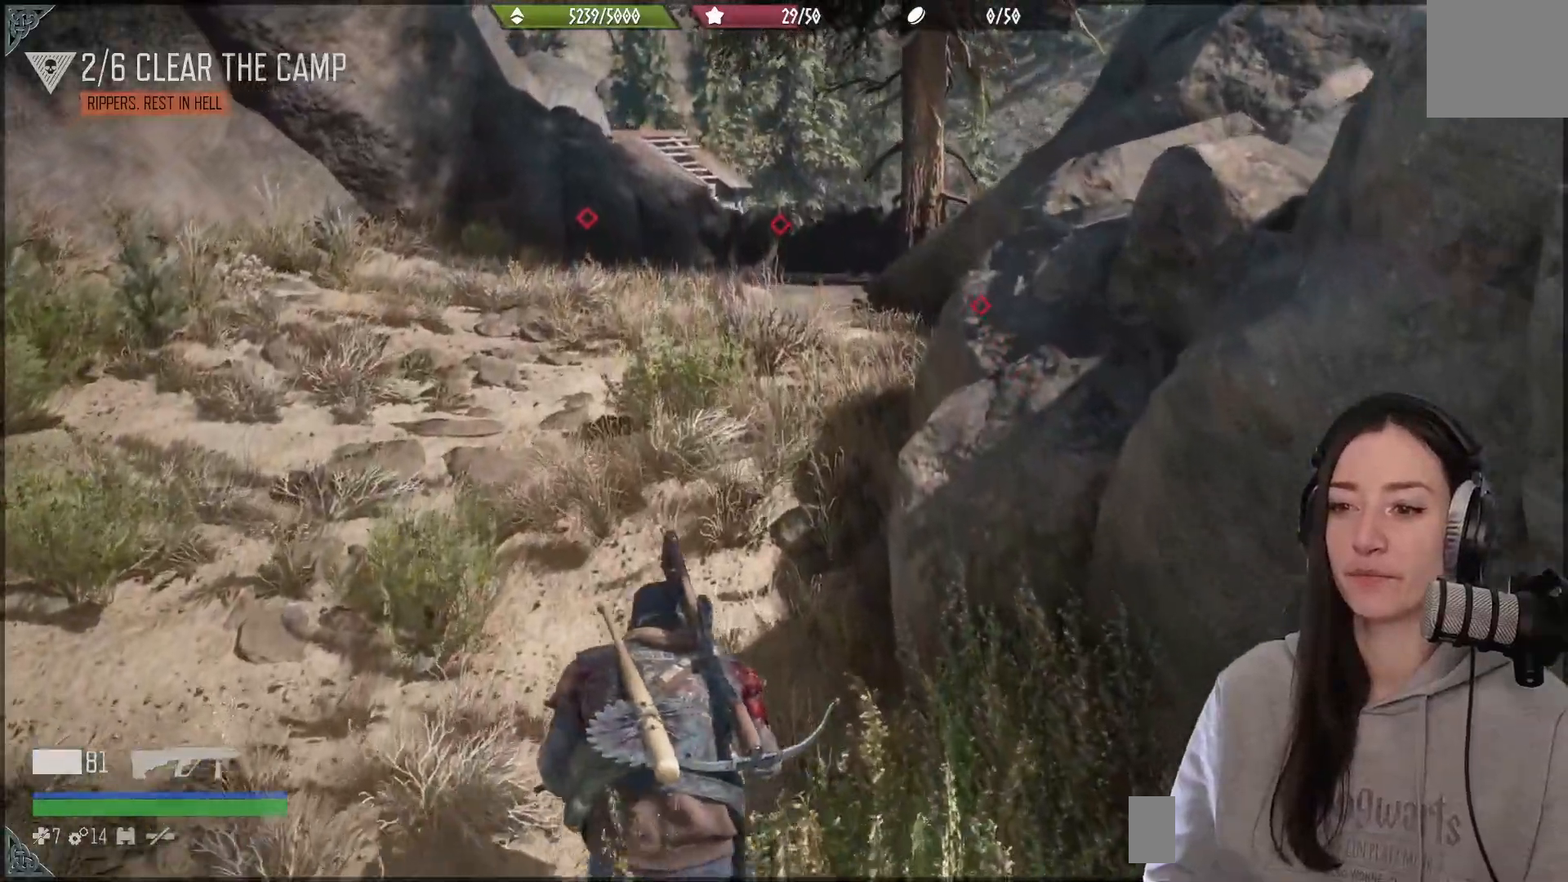
{"buttons": [], "left_stick": "up", "right_stick": "right", "events": [[283, "right_stick", "right"]]}
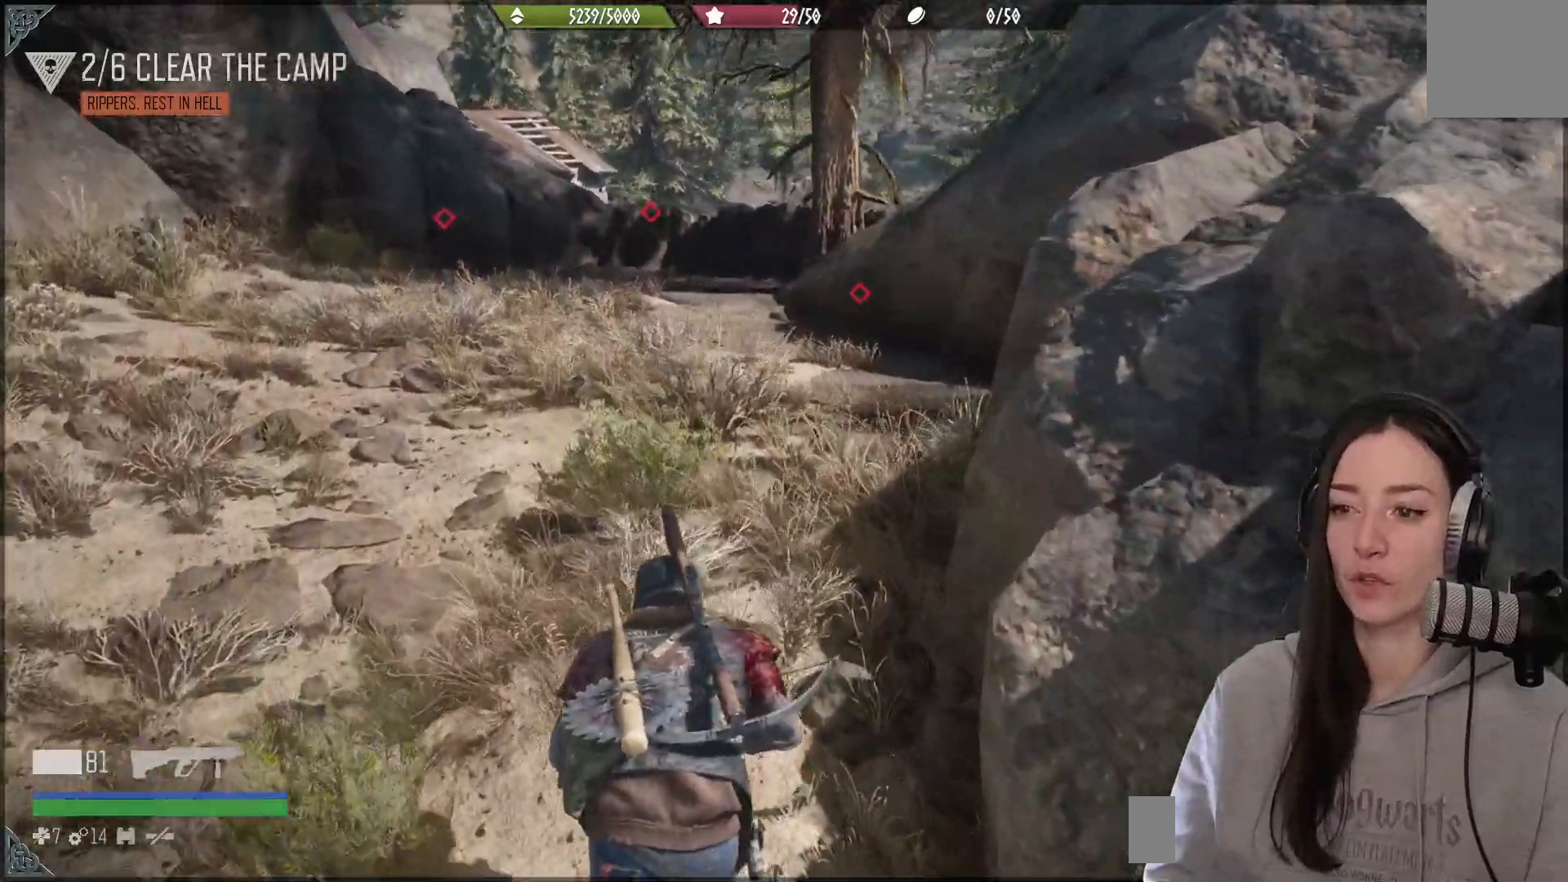
{"buttons": [], "left_stick": "up", "right_stick": "right", "events": [[17, "right_stick", "center"], [433, "right_stick", "right"]]}
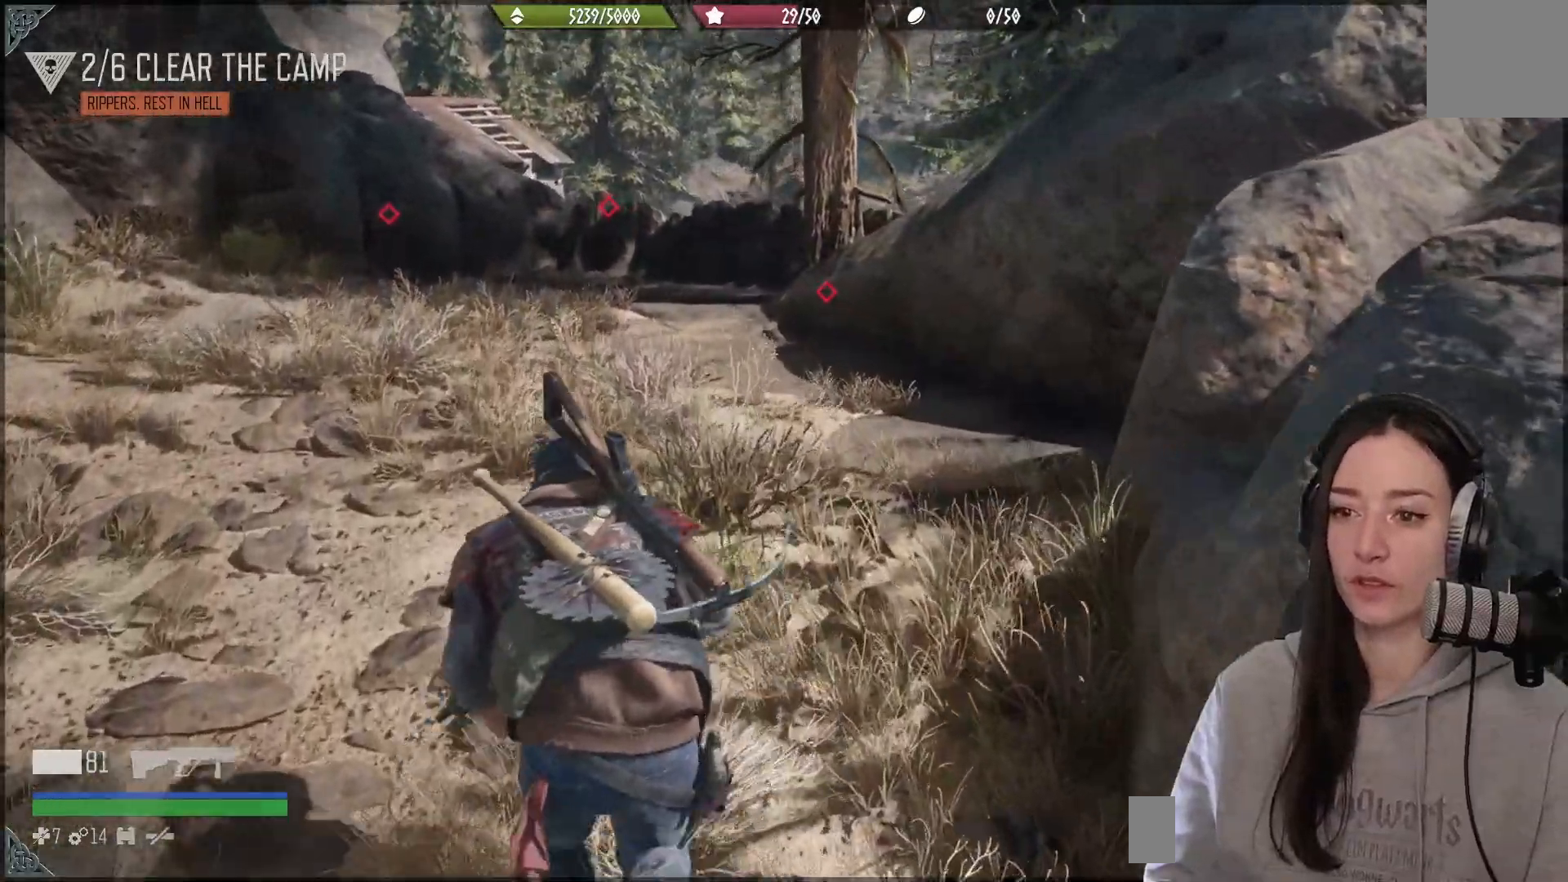
{"buttons": [], "left_stick": "up", "right_stick": "center", "events": [[100, "right_stick", "center"]]}
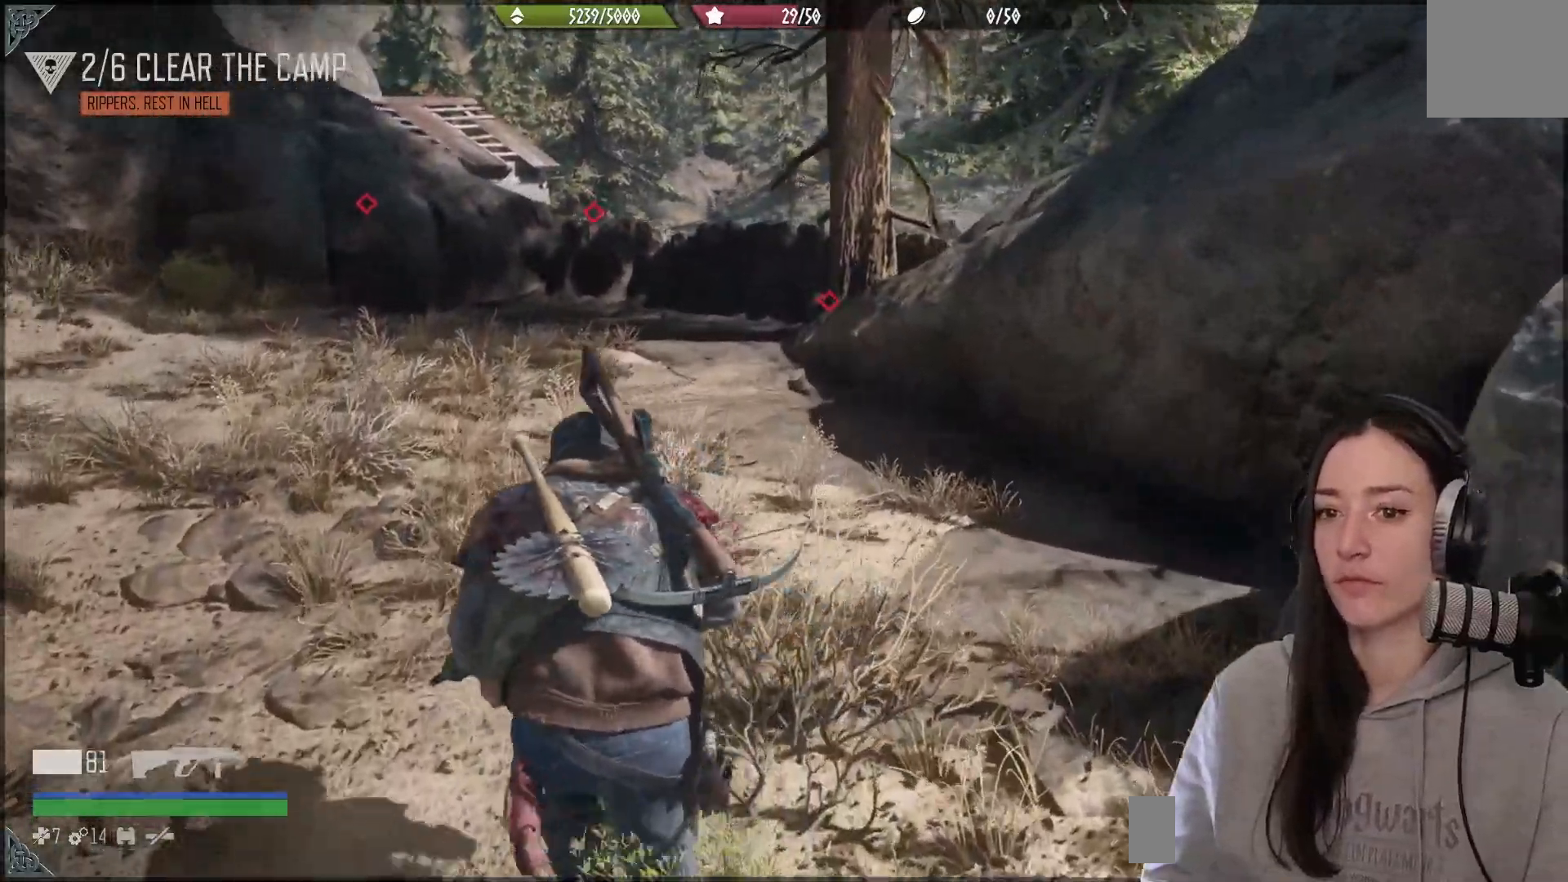
{"buttons": [], "left_stick": "up", "right_stick": "center", "events": []}
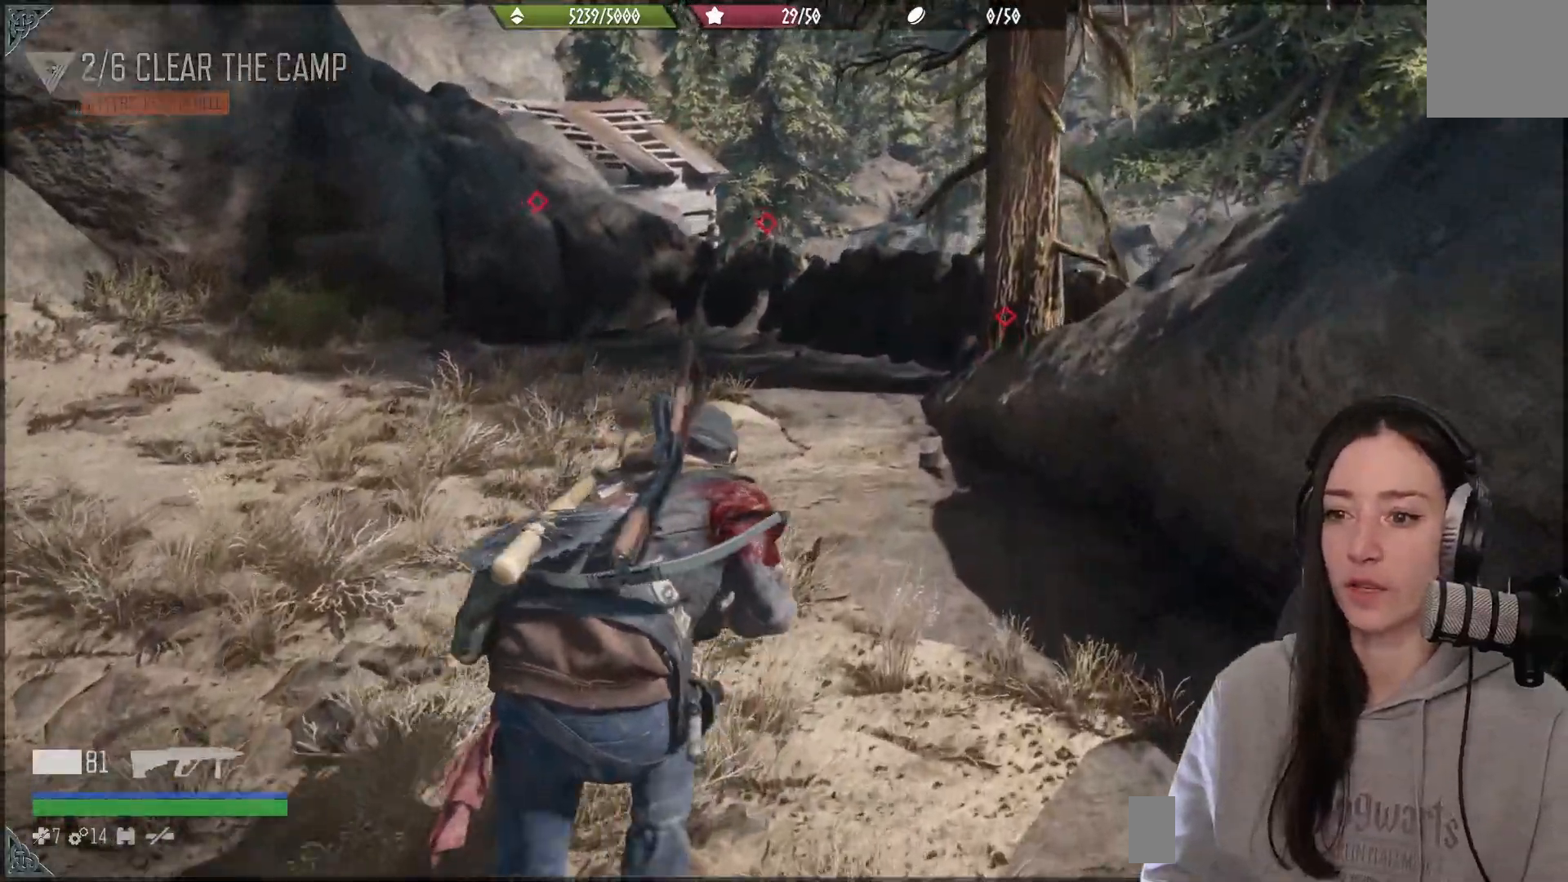
{"buttons": [], "left_stick": "up", "right_stick": "center", "events": []}